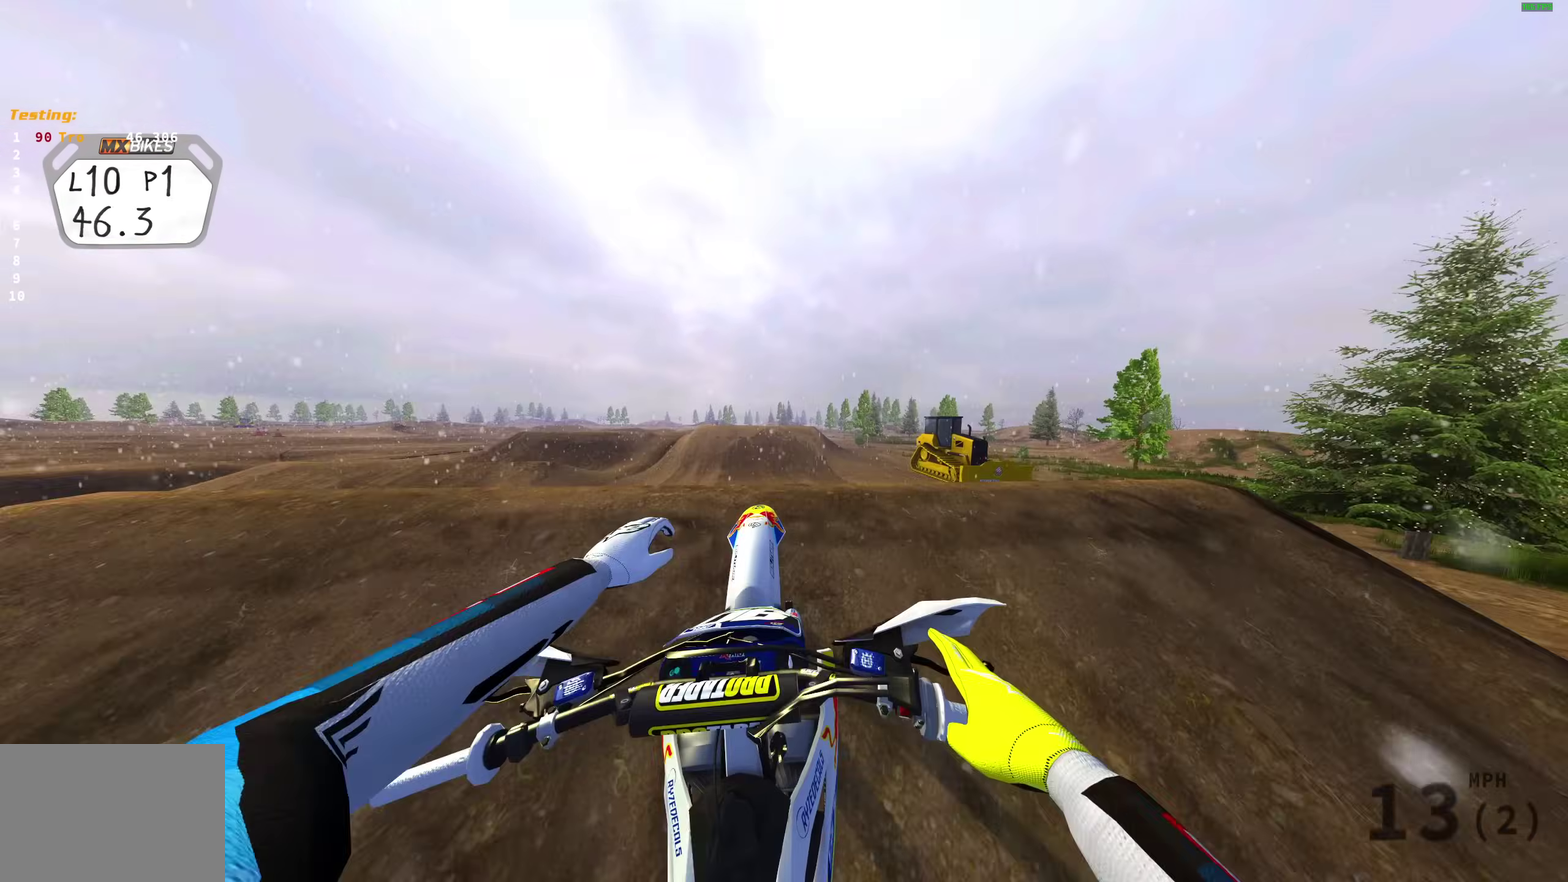
Gameplay with a controller (PlayStation layout); each line is a JSON object with the inputs held at the frame after it (dt_ms = milliseconds from this image to that frame). "events" lists button and stick changes between this image and that frame as [ms after this image, input, new state], when the widget could be followed in between.
{"dt_ms": 600, "buttons": ["R2"], "left_stick": "center", "right_stick": "down", "events": [[117, "L2", "up"], [183, "right_stick", "center"], [333, "L1", "down"], [350, "right_stick", "down"], [467, "R2", "down"], [483, "L1", "up"]]}
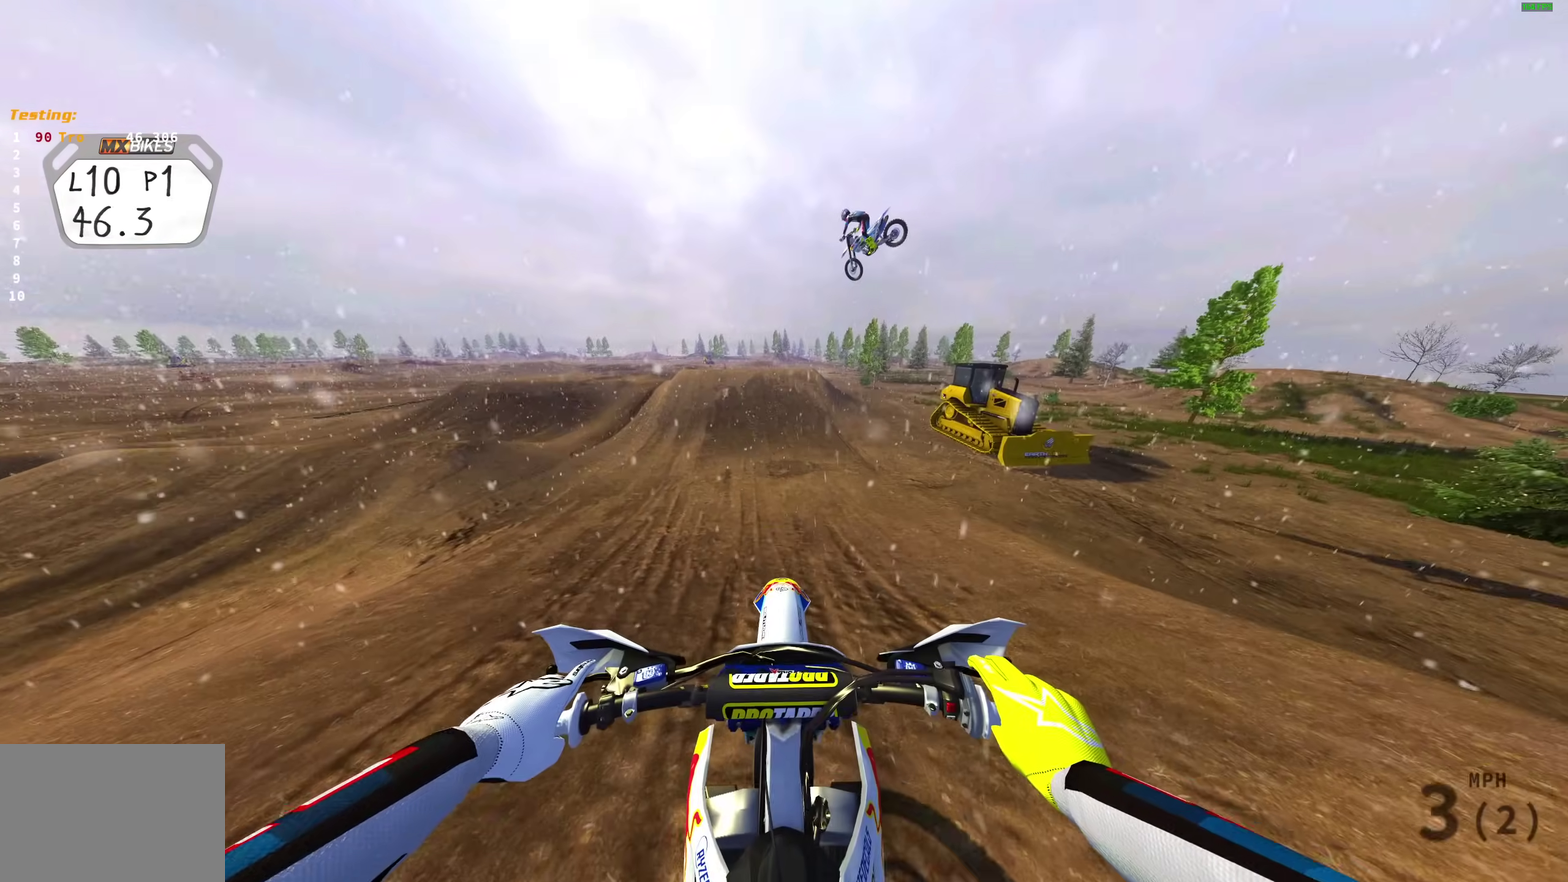
{"dt_ms": 400, "buttons": ["R2"], "left_stick": "center", "right_stick": "up-right", "events": [[117, "DPAD_LEFT", "down"], [183, "right_stick", "center"], [200, "DPAD_LEFT", "up"], [383, "right_stick", "up-right"]]}
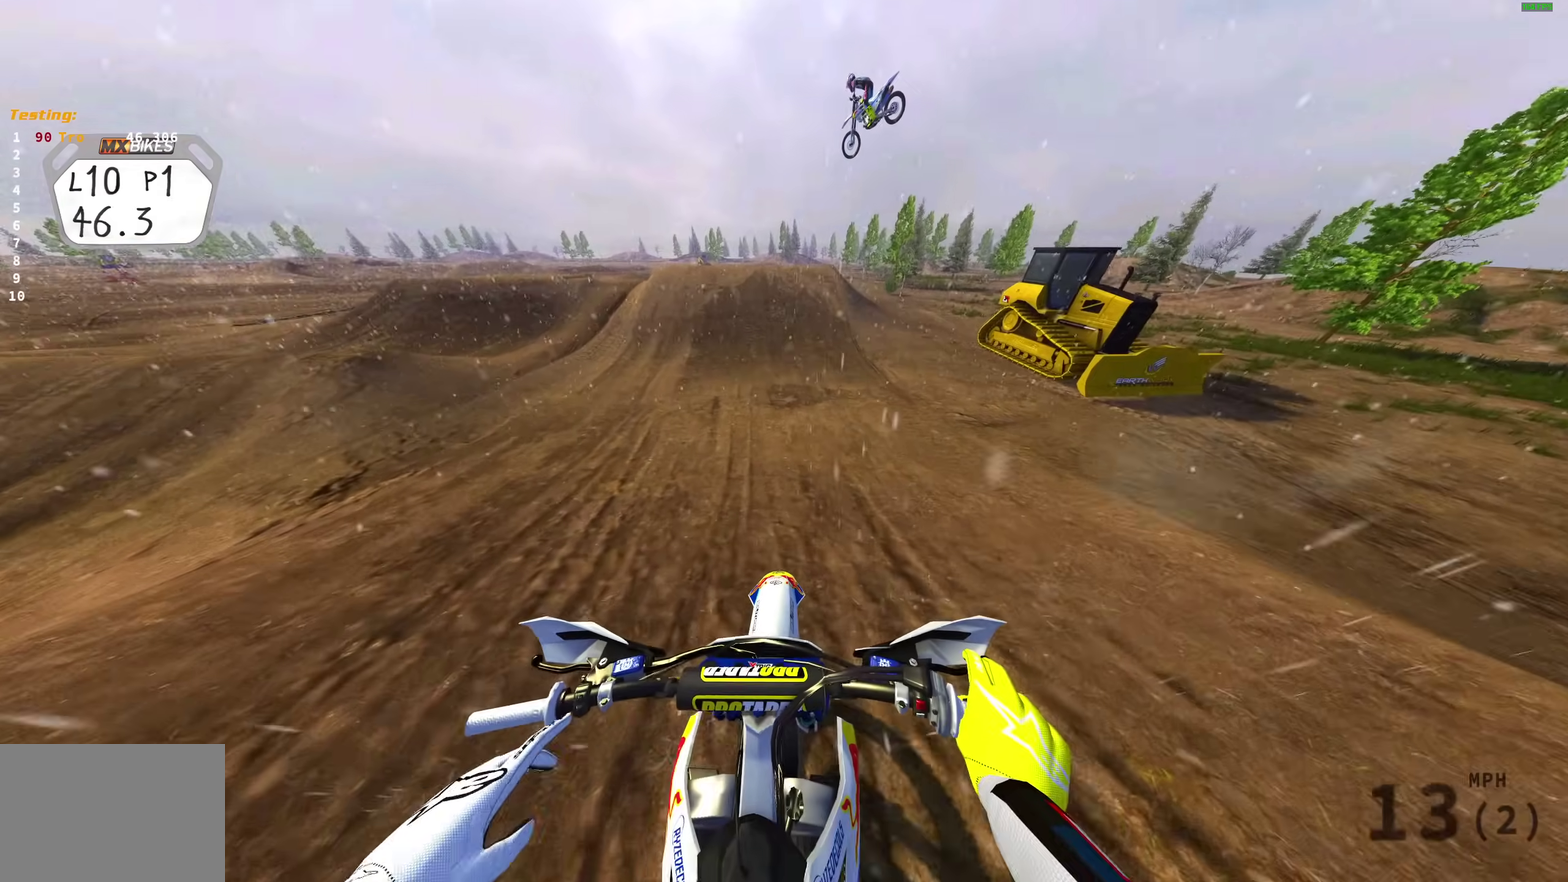
{"dt_ms": 600, "buttons": ["R2"], "left_stick": "center", "right_stick": "up-right", "events": []}
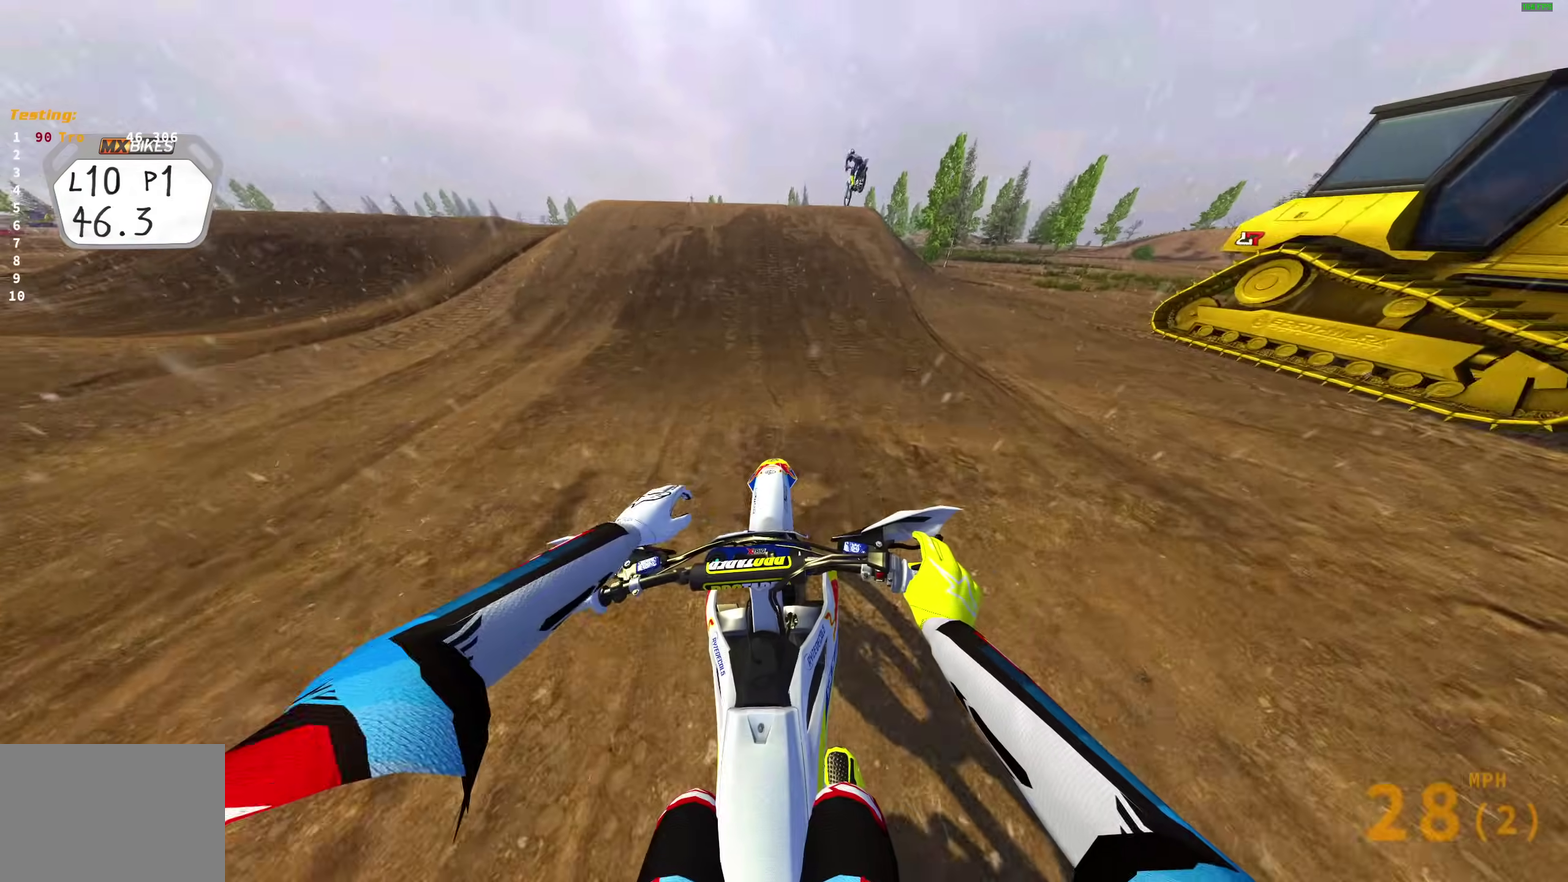
{"dt_ms": 400, "buttons": [], "left_stick": "up-right", "right_stick": "center", "events": [[133, "R2", "up"], [267, "left_stick", "up"], [283, "right_stick", "center"], [383, "left_stick", "up-right"]]}
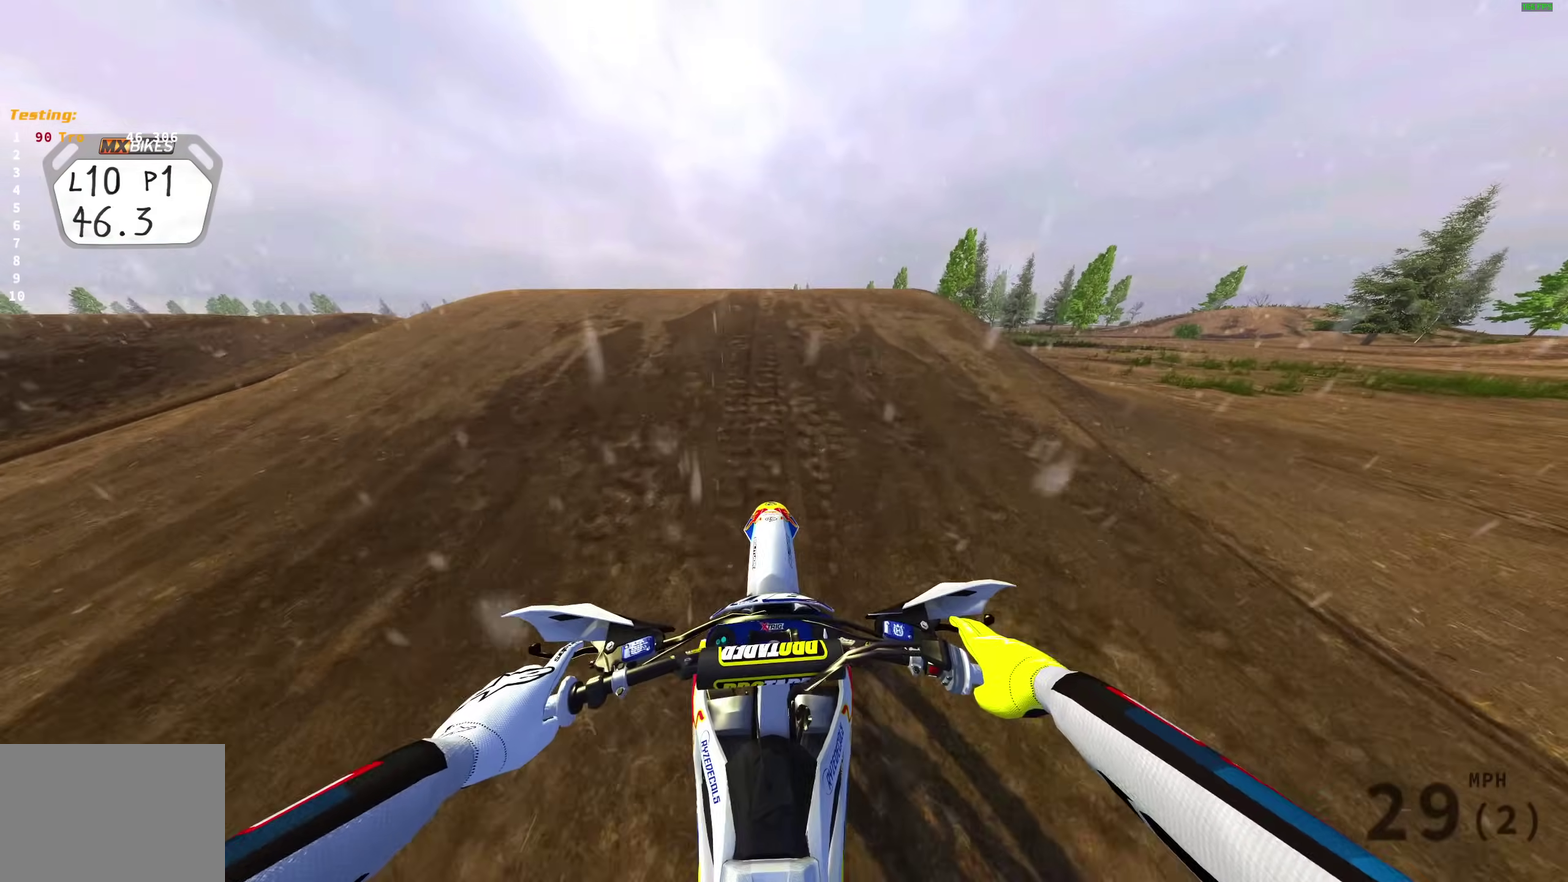
{"dt_ms": 600, "buttons": [], "left_stick": "center", "right_stick": "up", "events": [[367, "right_stick", "up"], [450, "left_stick", "center"]]}
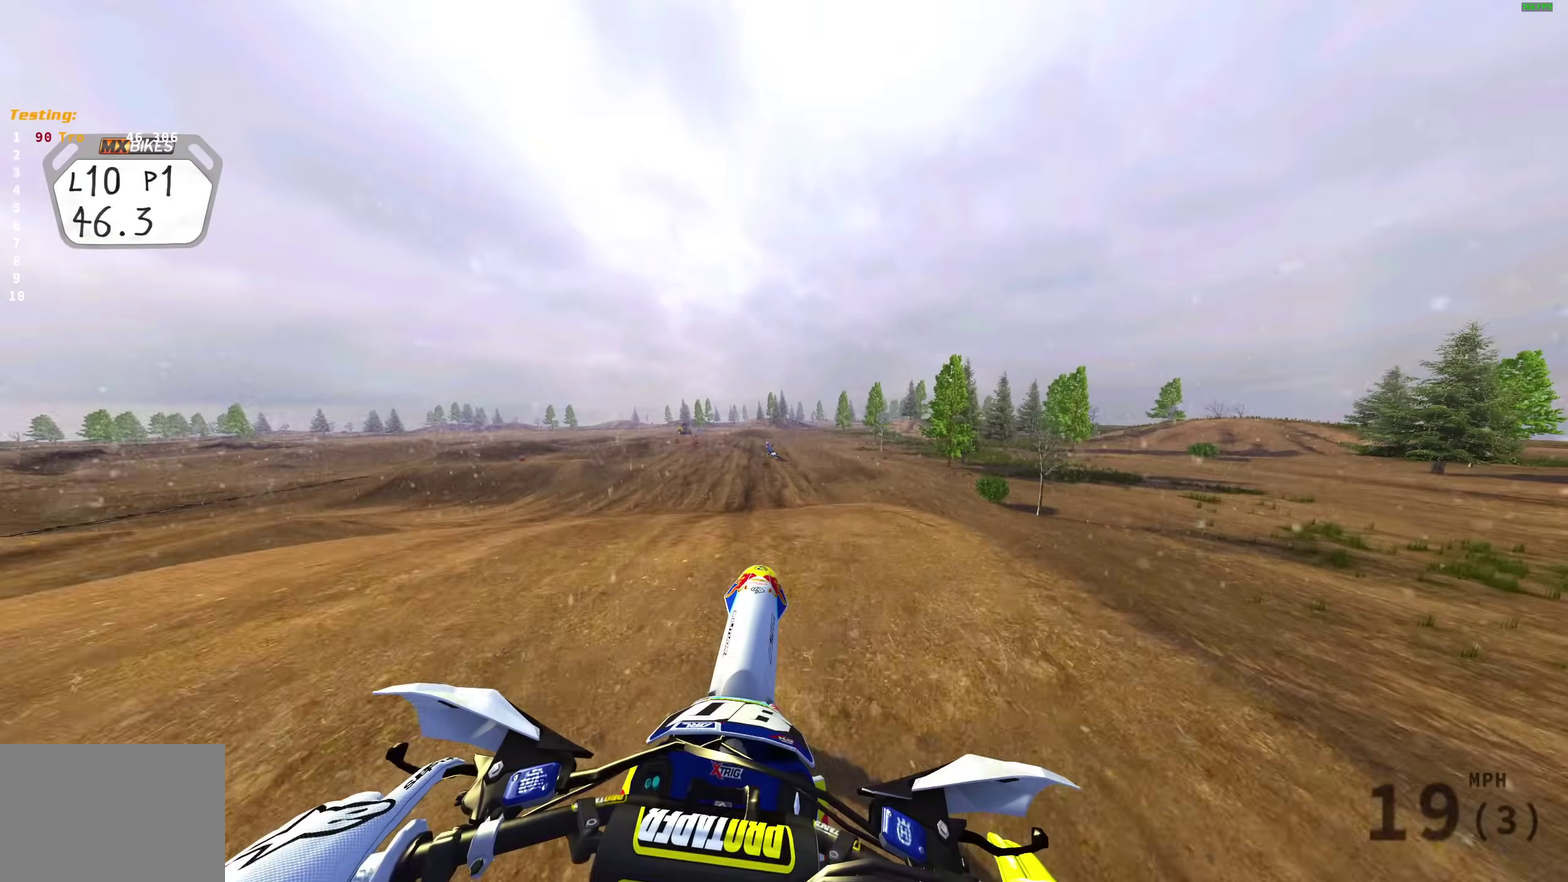
{"dt_ms": 400, "buttons": ["R2"], "left_stick": "center", "right_stick": "center", "events": [[67, "right_stick", "center"], [317, "R2", "down"]]}
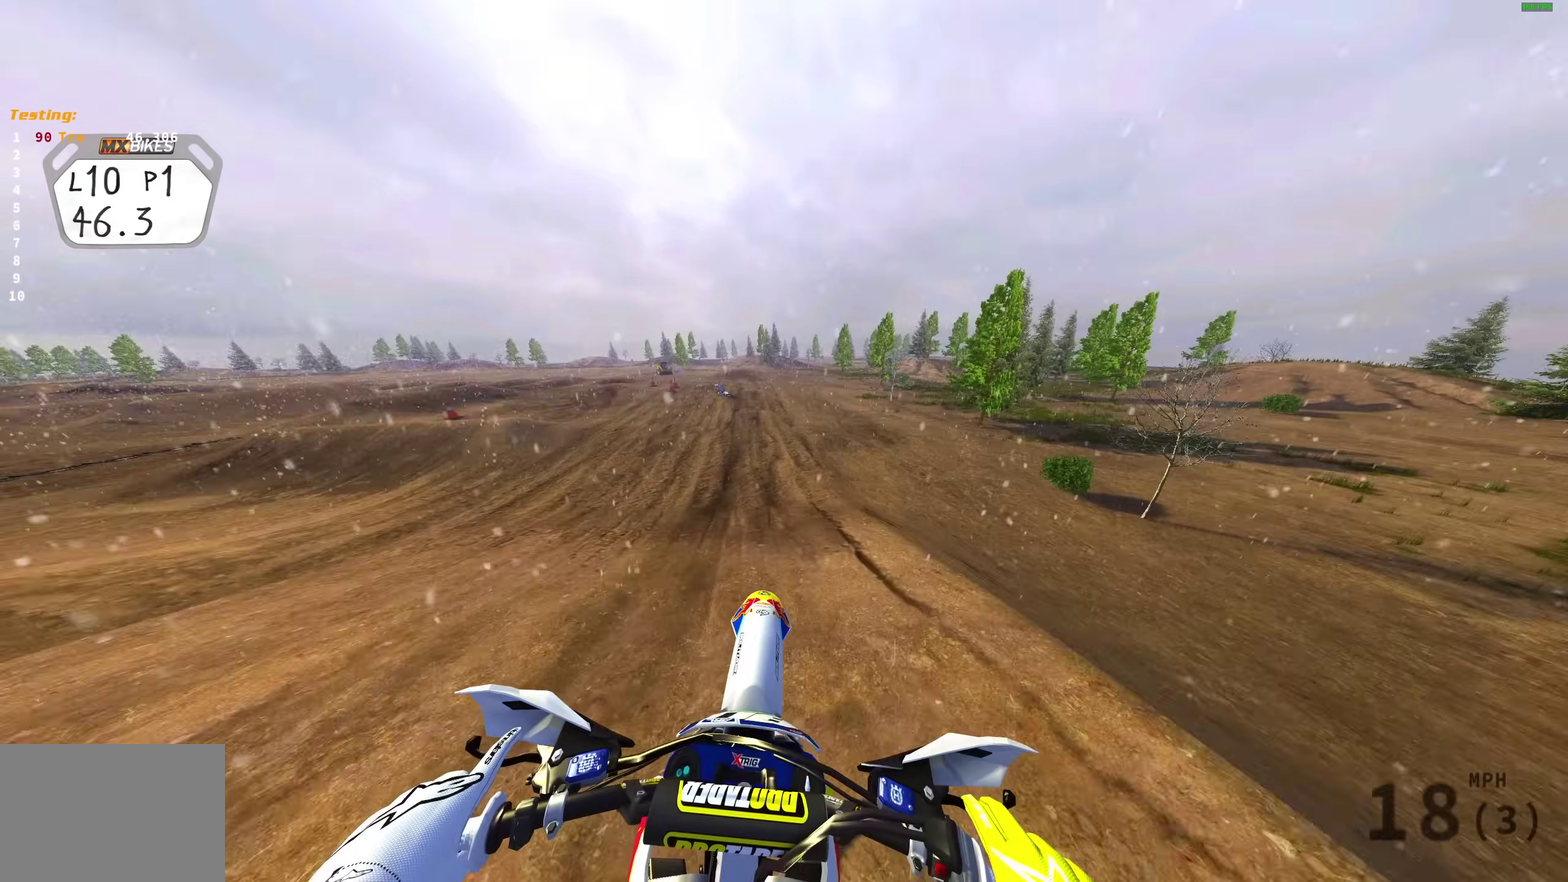
{"dt_ms": 600, "buttons": ["R2"], "left_stick": "center", "right_stick": "up-right"}
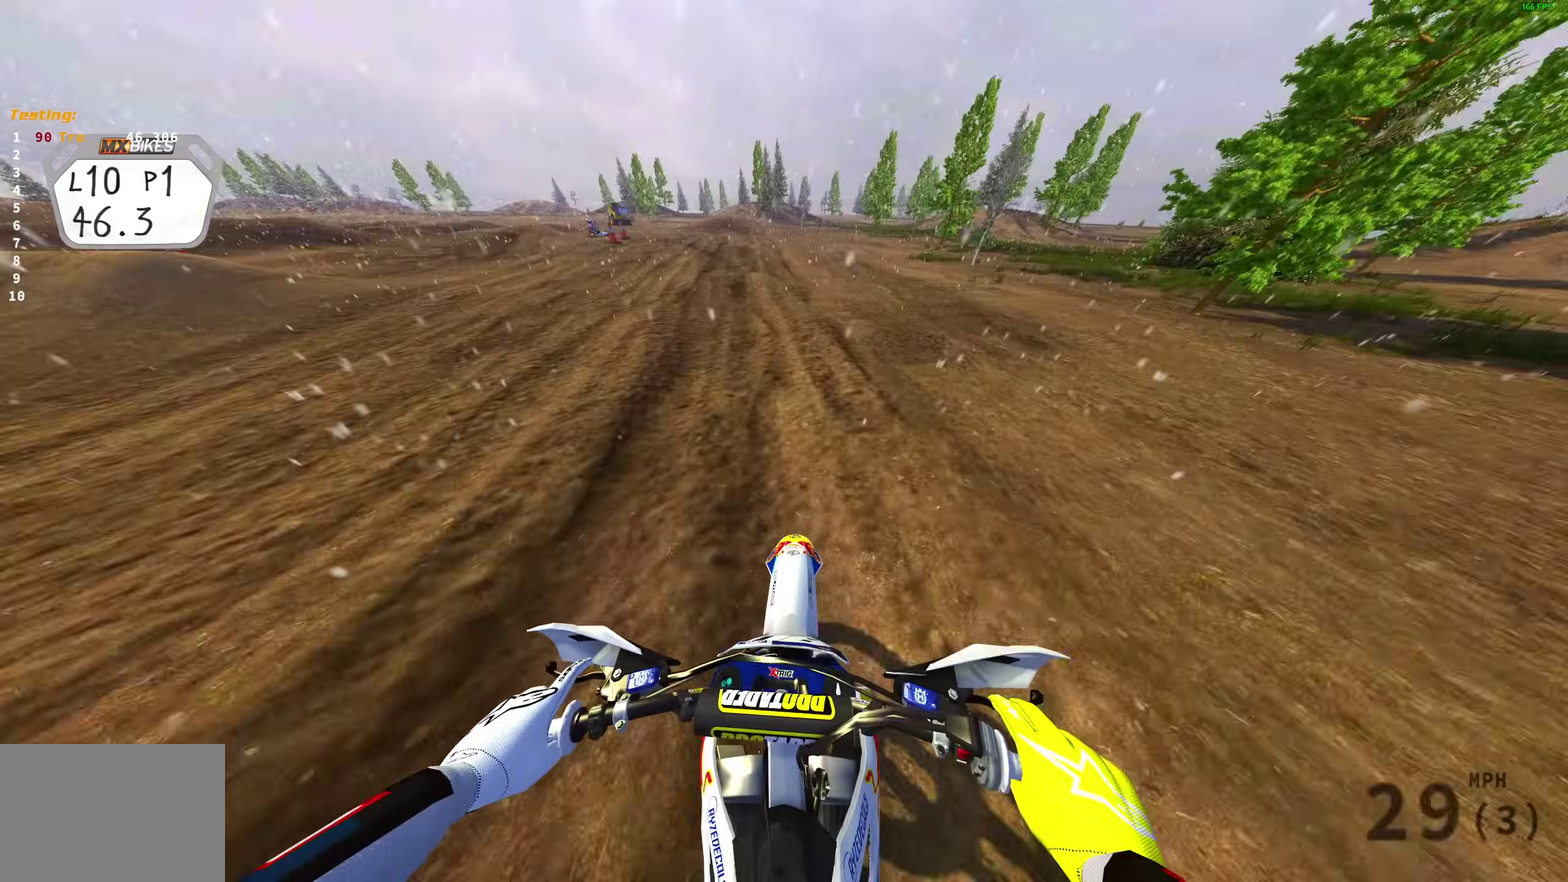
{"dt_ms": 400, "buttons": ["R2"], "left_stick": "up-left", "right_stick": "up-right"}
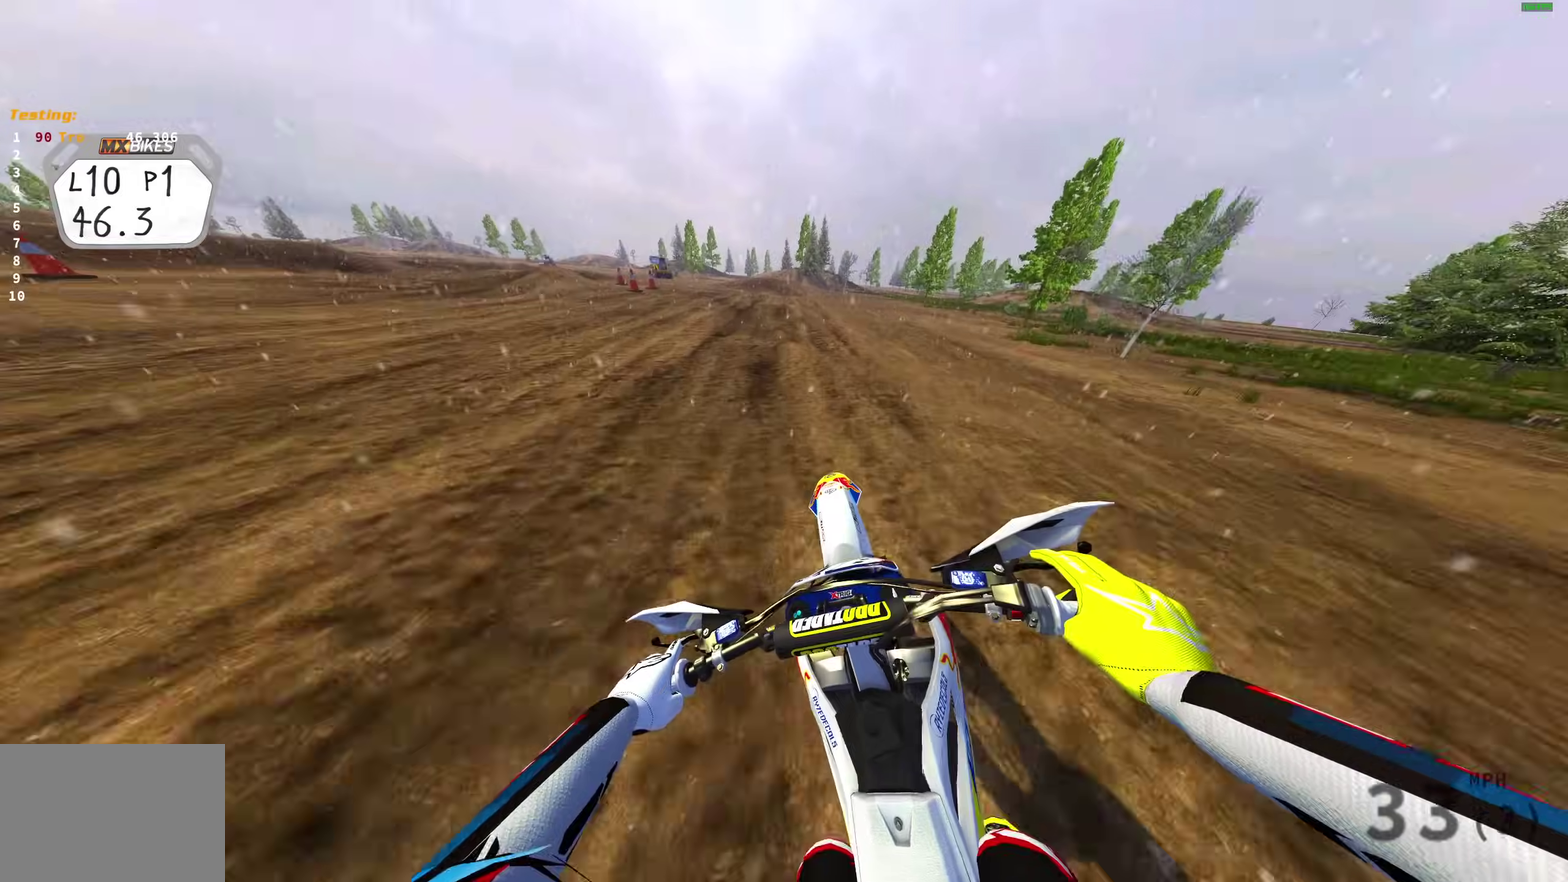
{"dt_ms": 600, "buttons": ["R2"], "left_stick": "up-left", "right_stick": "up-right", "events": []}
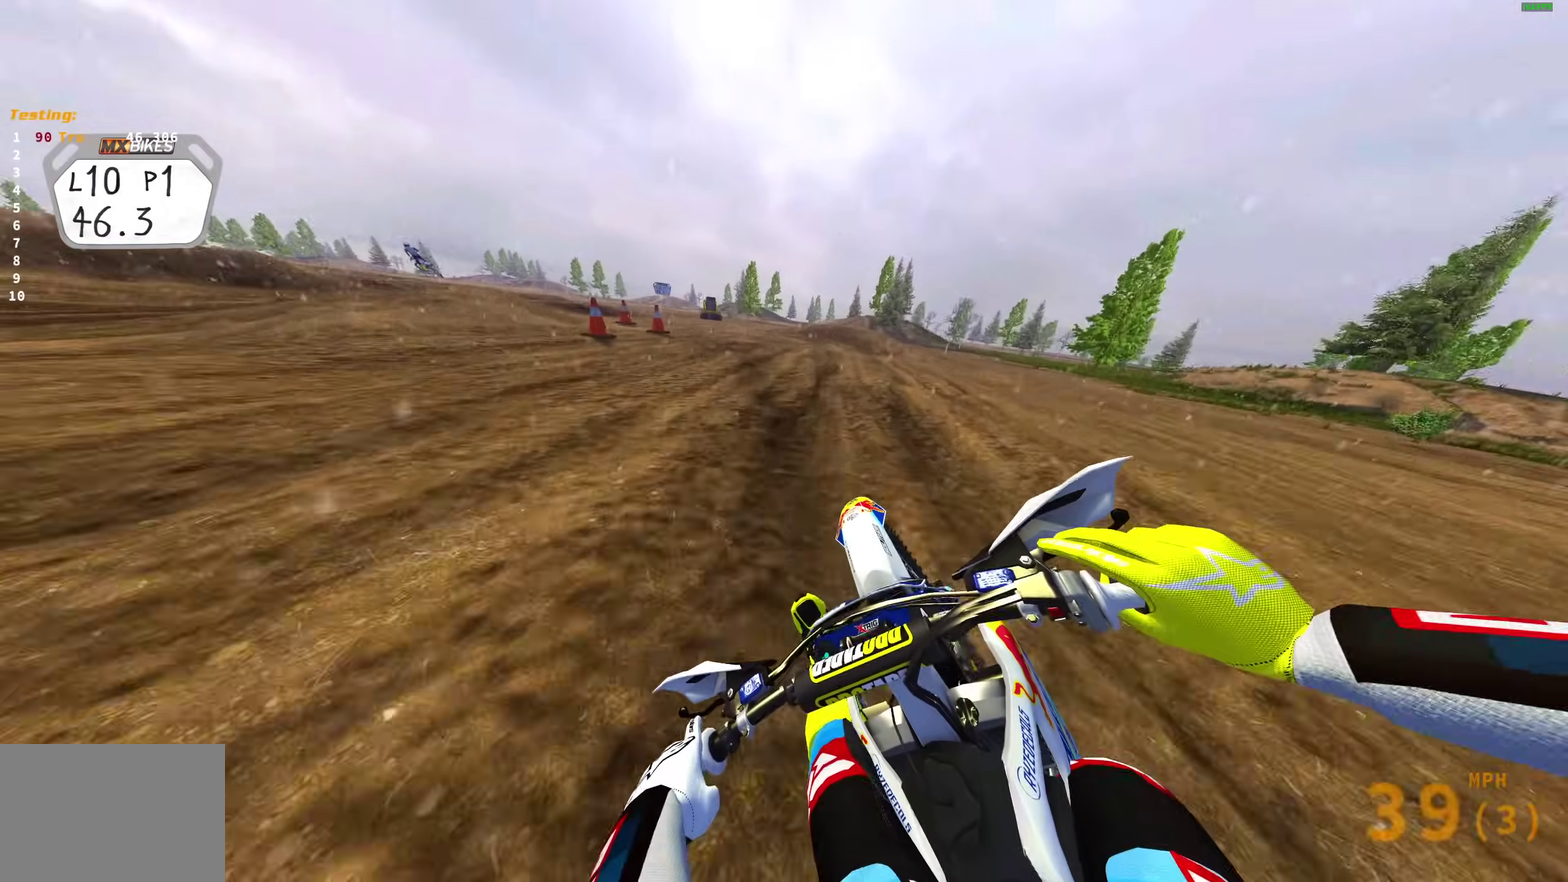
{"dt_ms": 300, "buttons": [], "left_stick": "left", "right_stick": "right", "events": [[167, "R2", "up"], [233, "right_stick", "right"], [283, "left_stick", "left"]]}
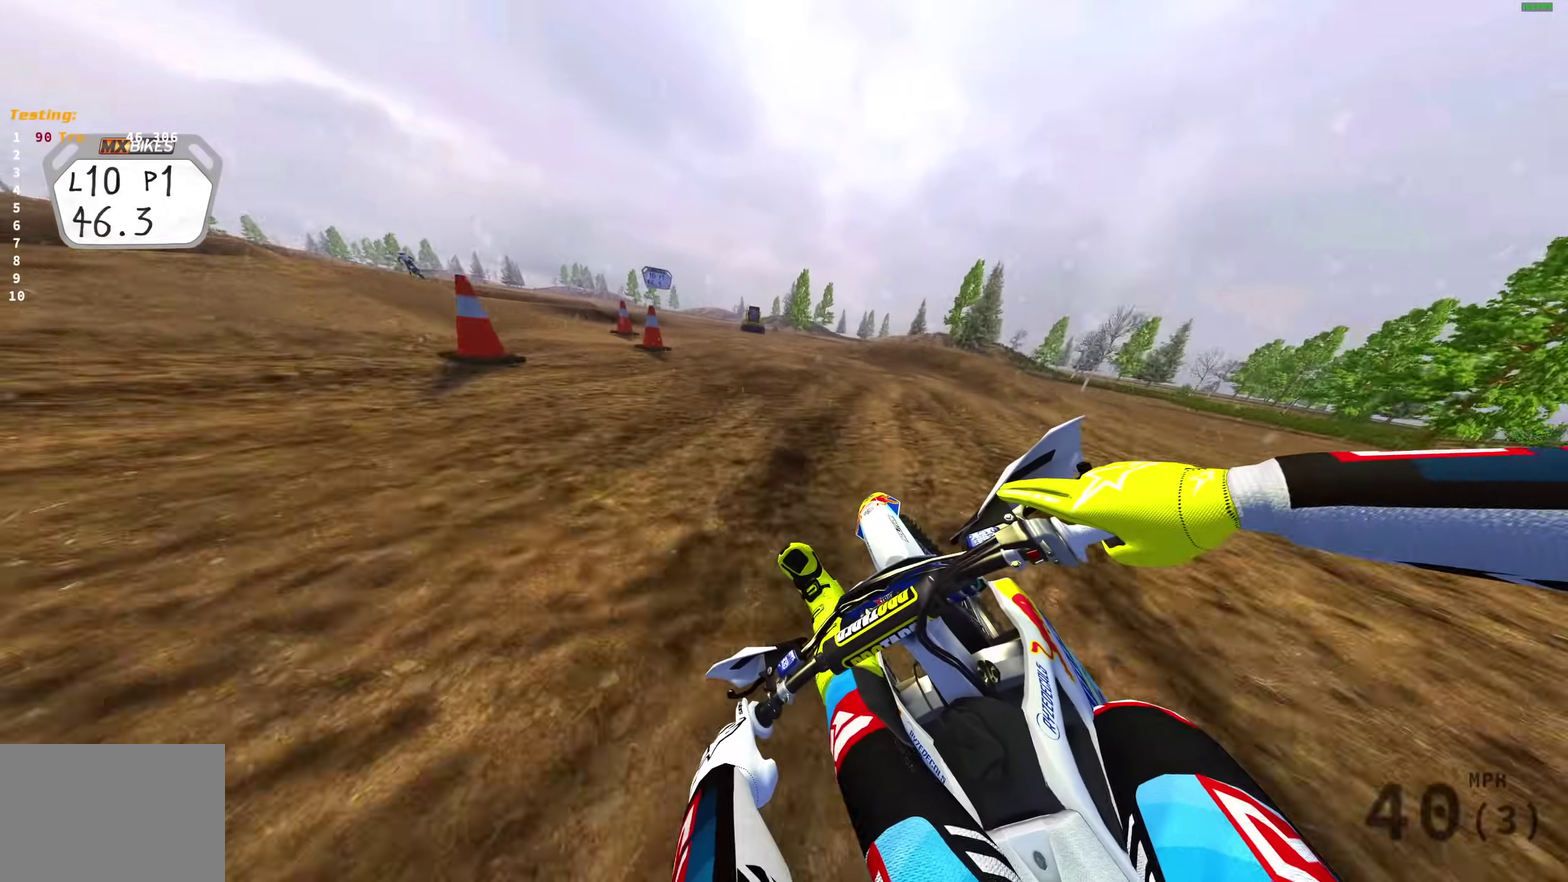
{"dt_ms": 700, "buttons": ["R2"], "left_stick": "left", "right_stick": "right", "events": [[267, "R2", "down"], [317, "R2", "up"], [367, "R2", "down"]]}
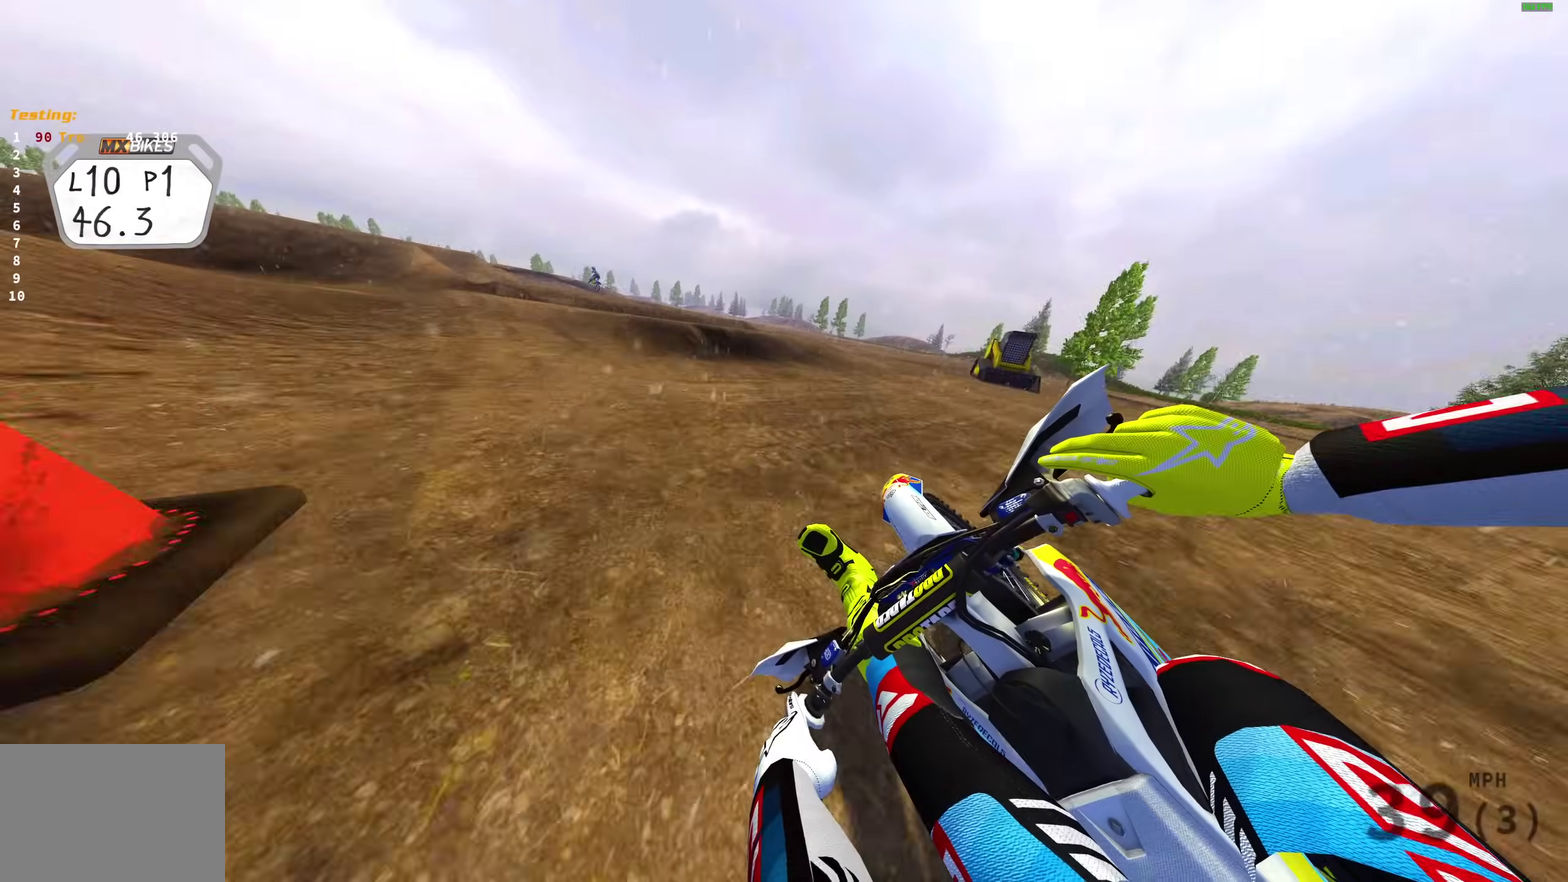
{"dt_ms": 300, "buttons": ["R2"], "left_stick": "left", "right_stick": "down", "events": [[283, "right_stick", "down"]]}
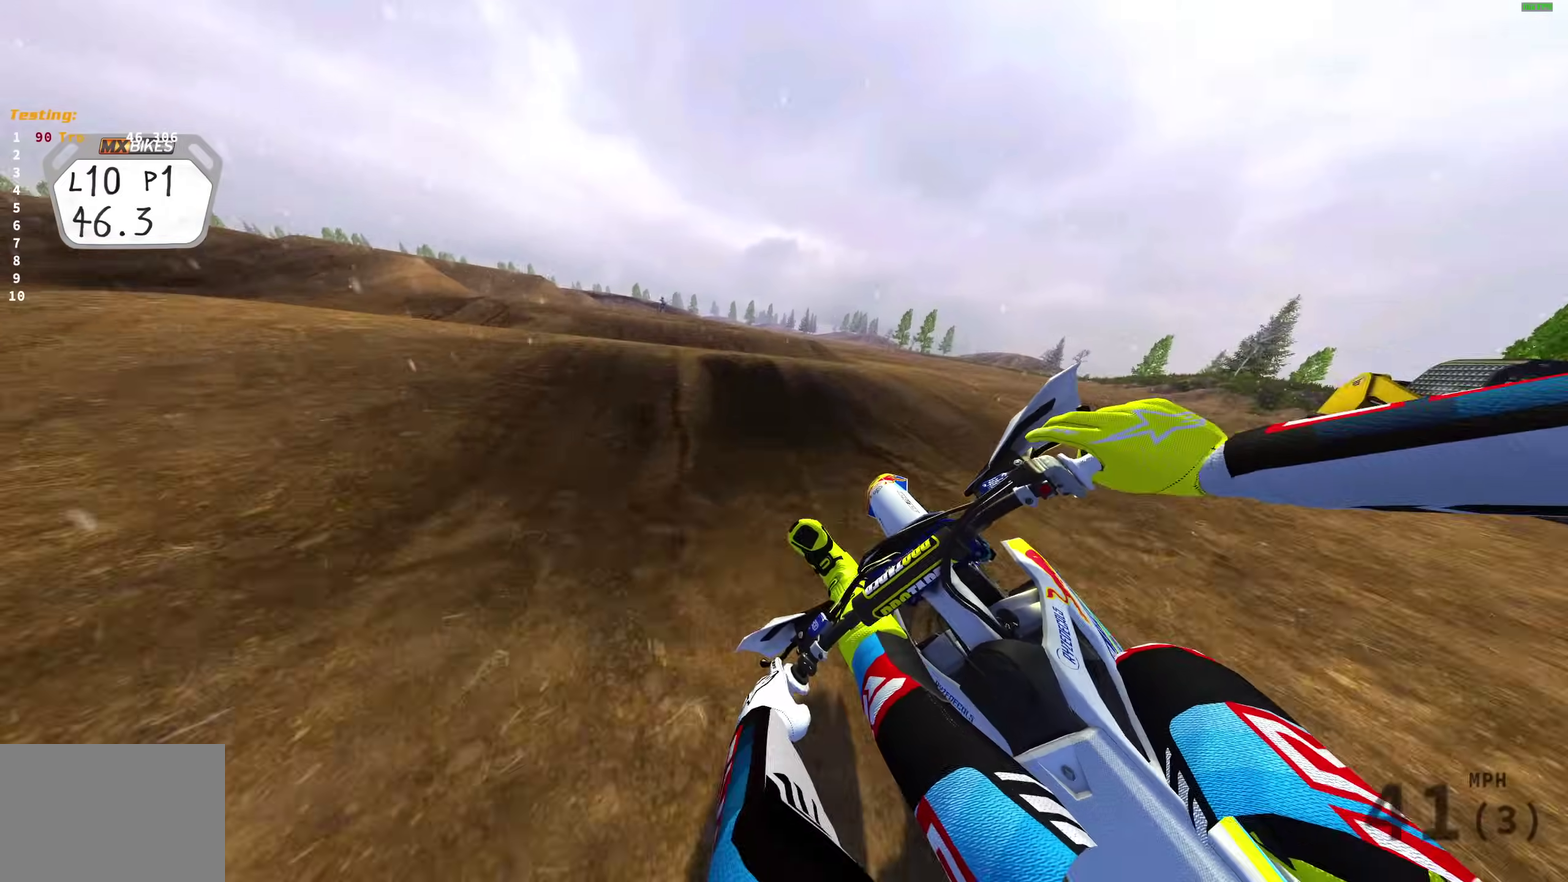
{"dt_ms": 700, "buttons": ["R2"], "left_stick": "up", "right_stick": "up-right"}
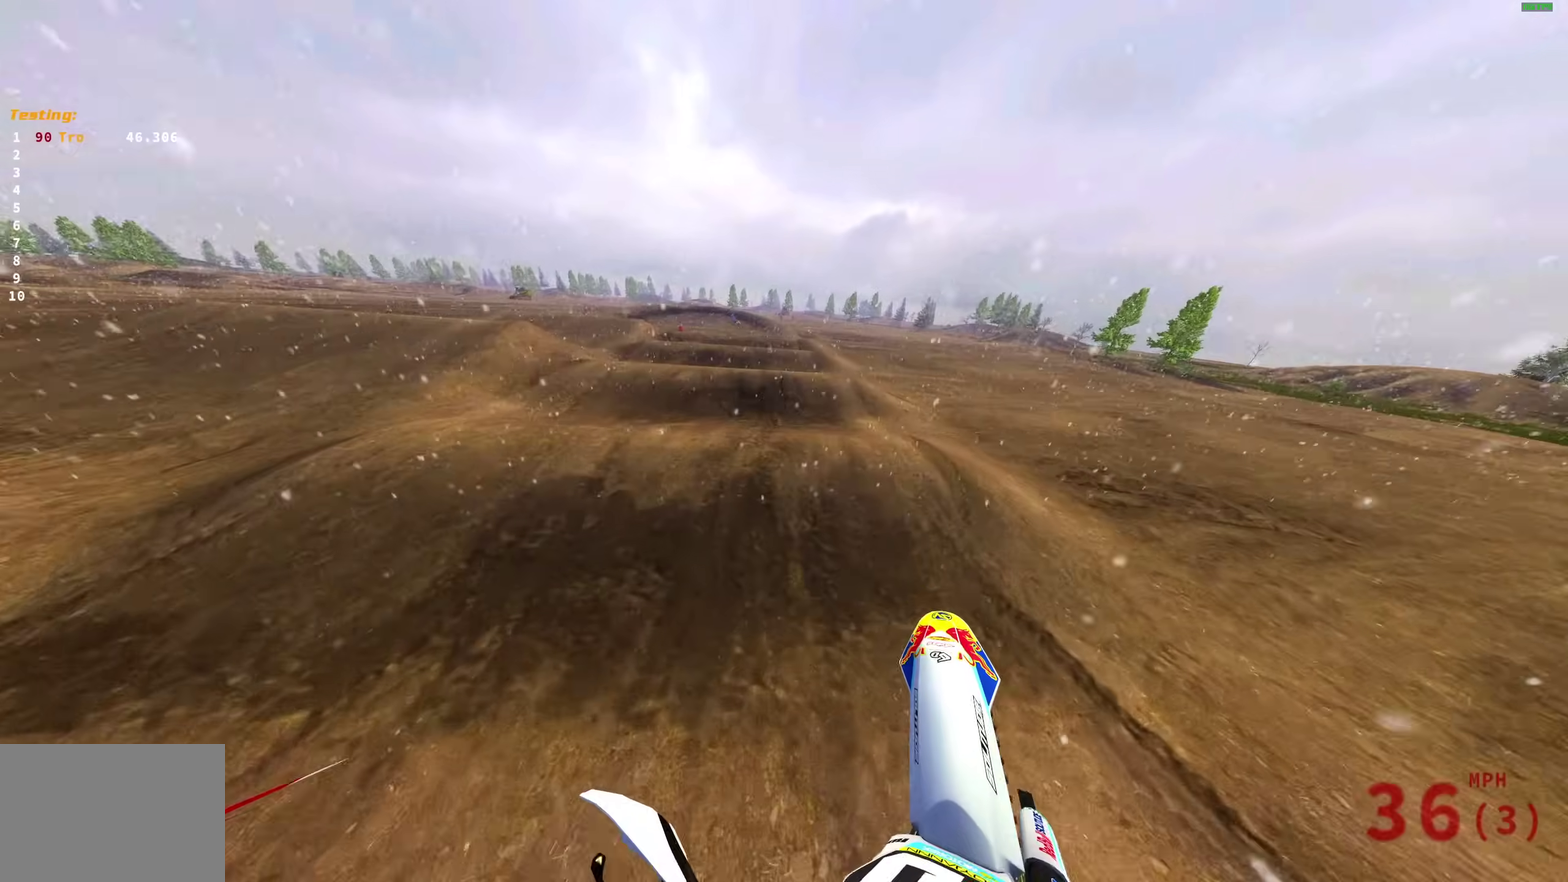
{"dt_ms": 300, "buttons": ["R2"], "left_stick": "up-right", "right_stick": "up"}
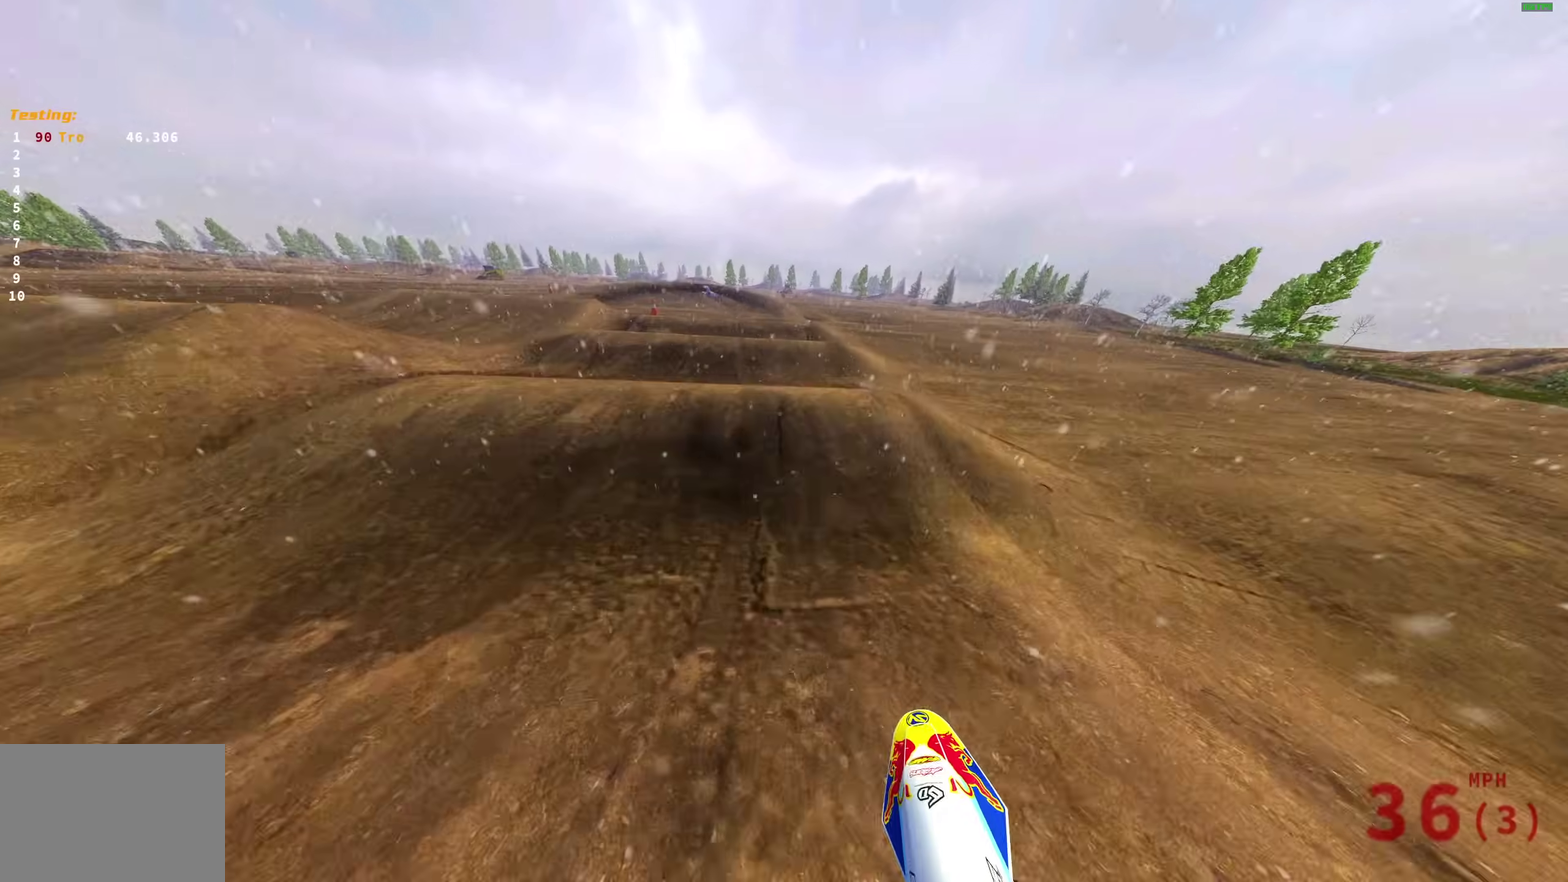
{"dt_ms": 700, "buttons": [], "left_stick": "right", "right_stick": "up-right", "events": [[100, "left_stick", "center"], [283, "R2", "up"], [433, "left_stick", "right"], [617, "right_stick", "up-right"]]}
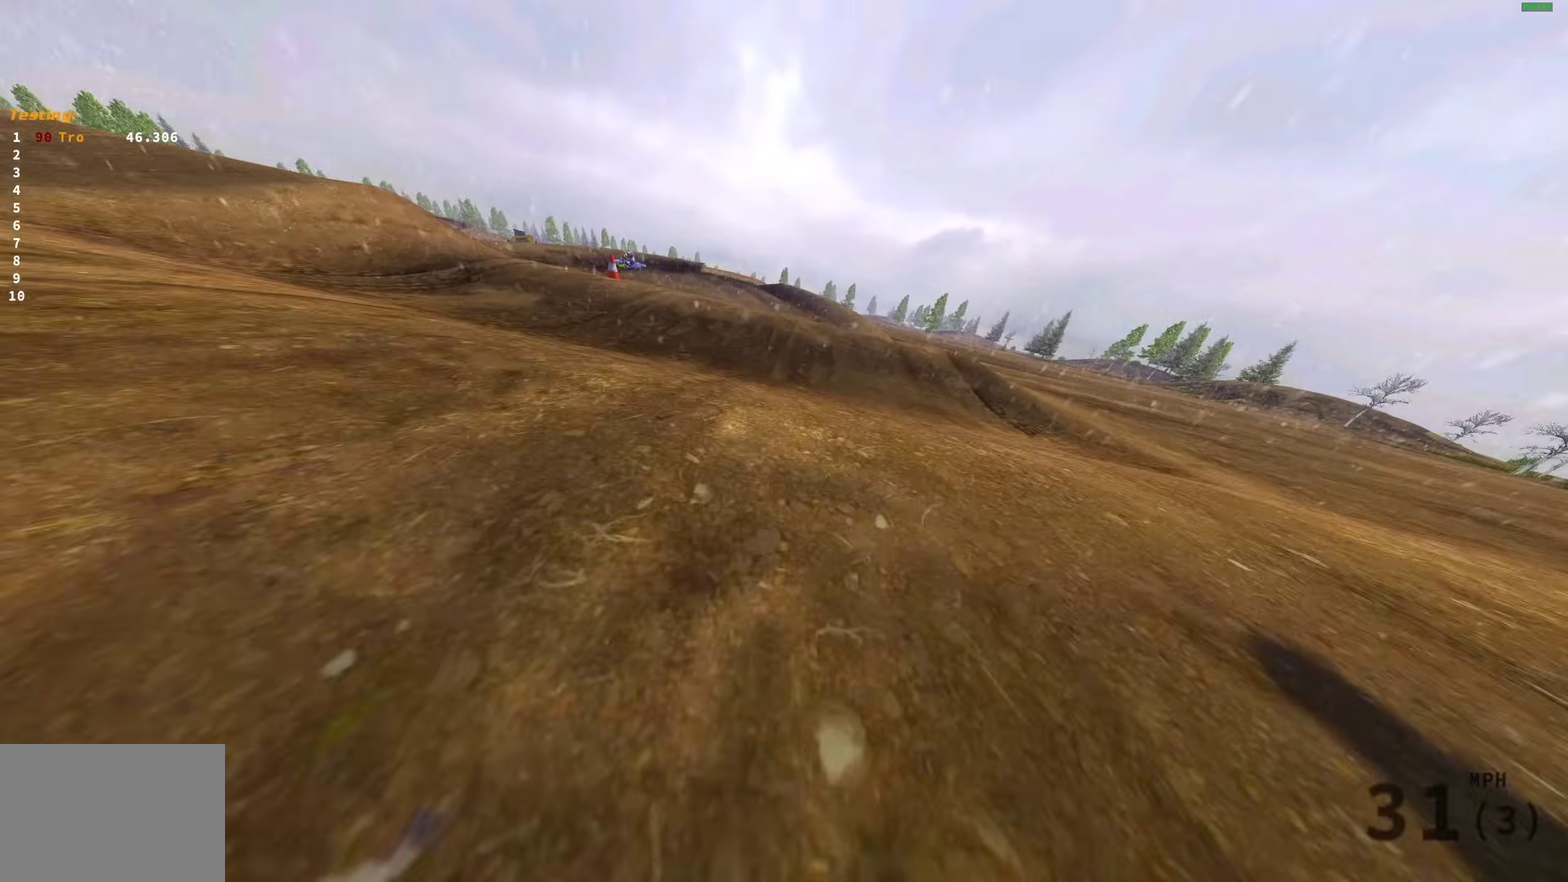
{"dt_ms": 300, "buttons": [], "left_stick": "center", "right_stick": "center", "events": [[217, "left_stick", "center"], [267, "right_stick", "center"]]}
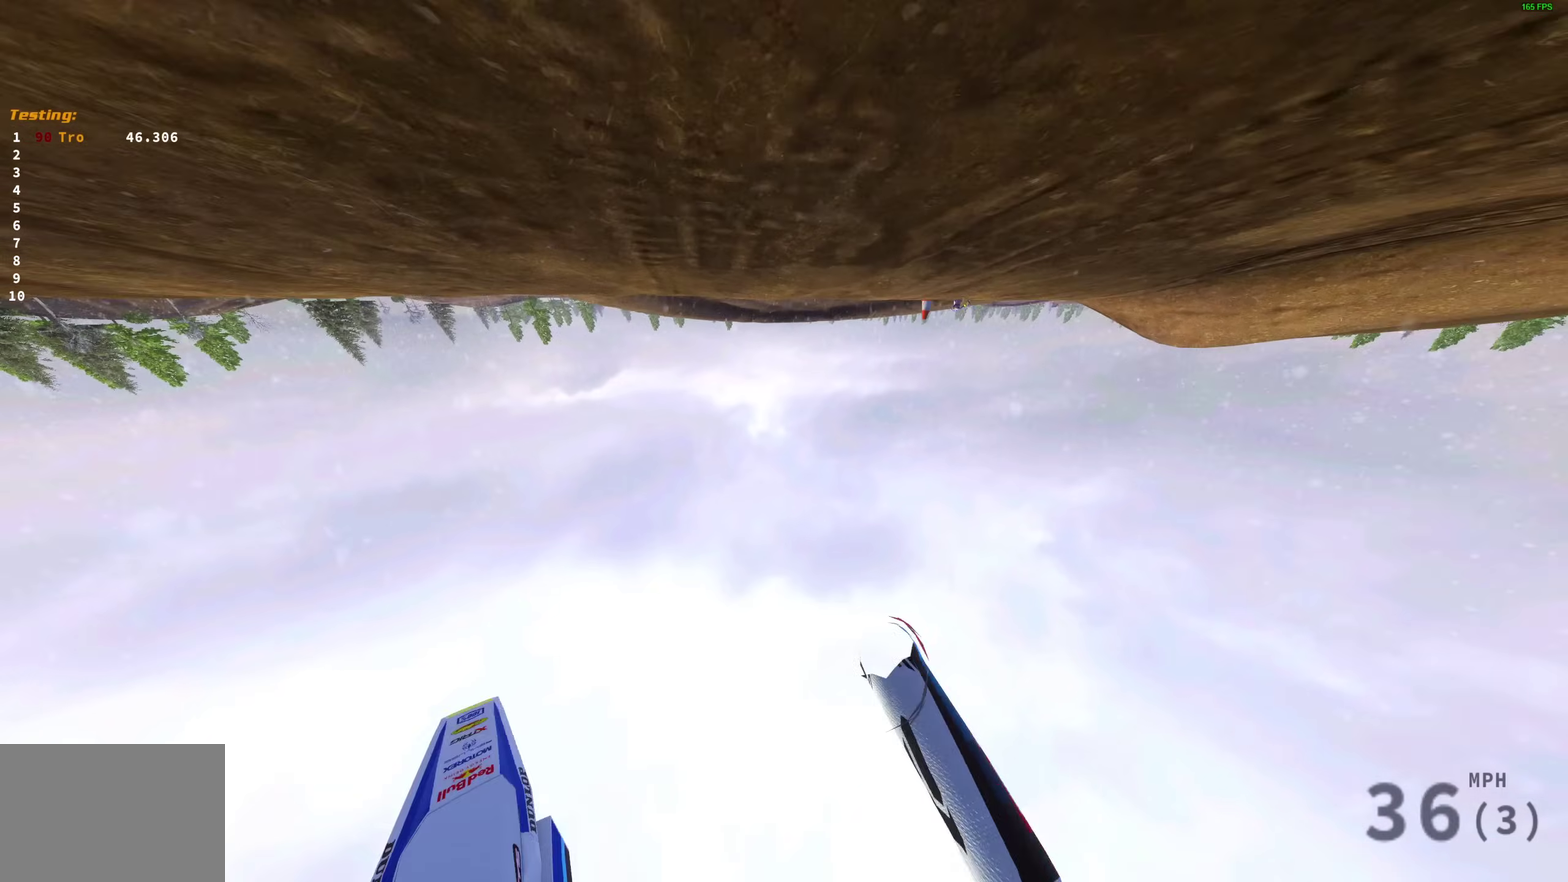
{"dt_ms": 900, "buttons": [], "left_stick": "center", "right_stick": "center", "events": []}
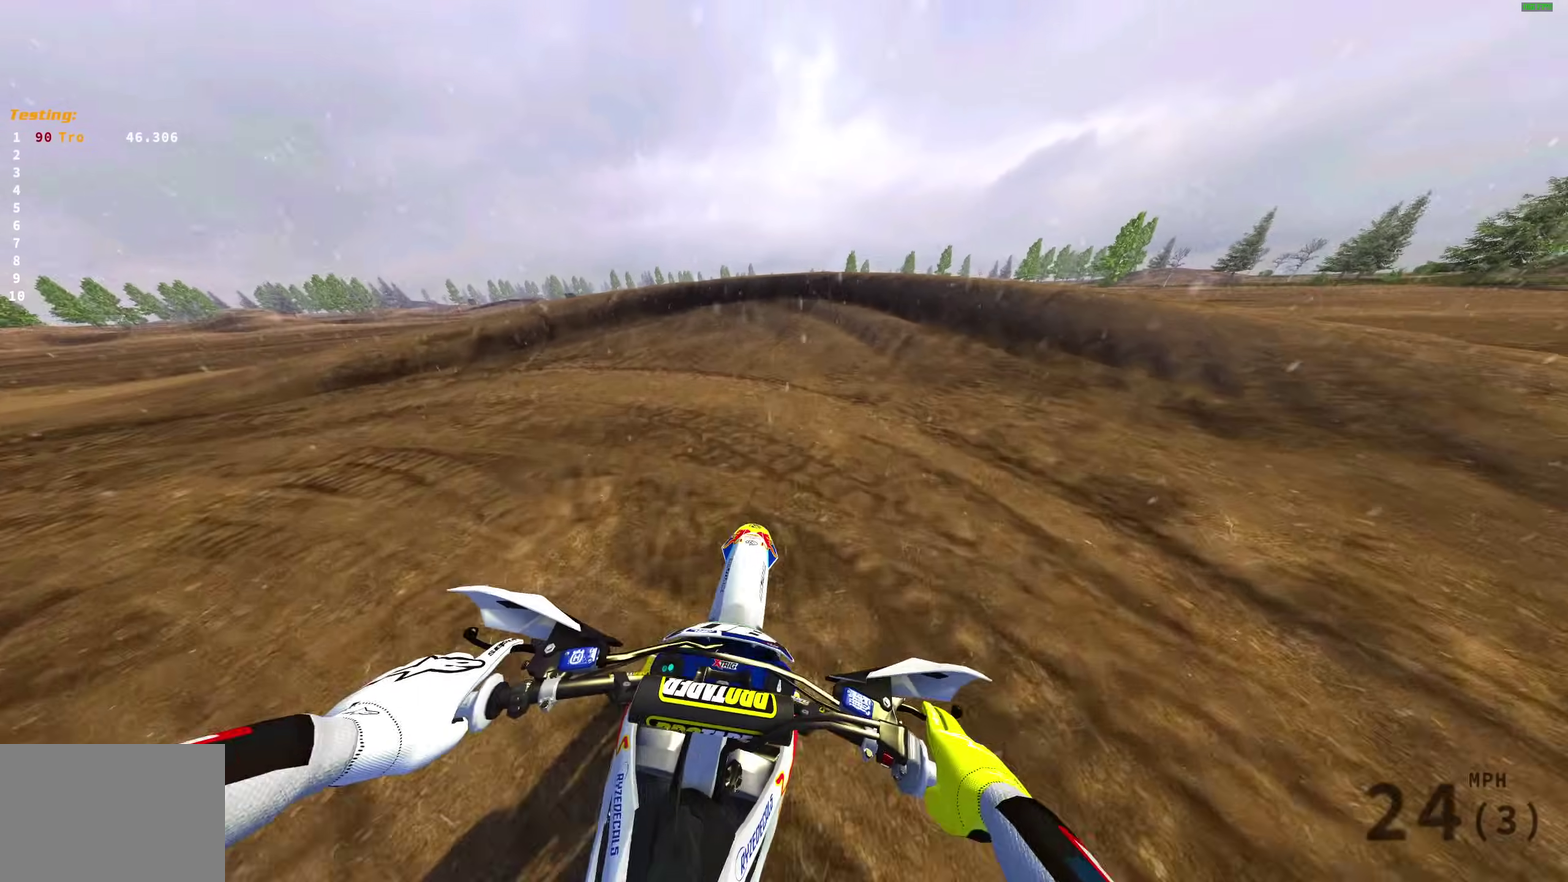
{"dt_ms": 300, "buttons": [], "left_stick": "up-left", "right_stick": "right"}
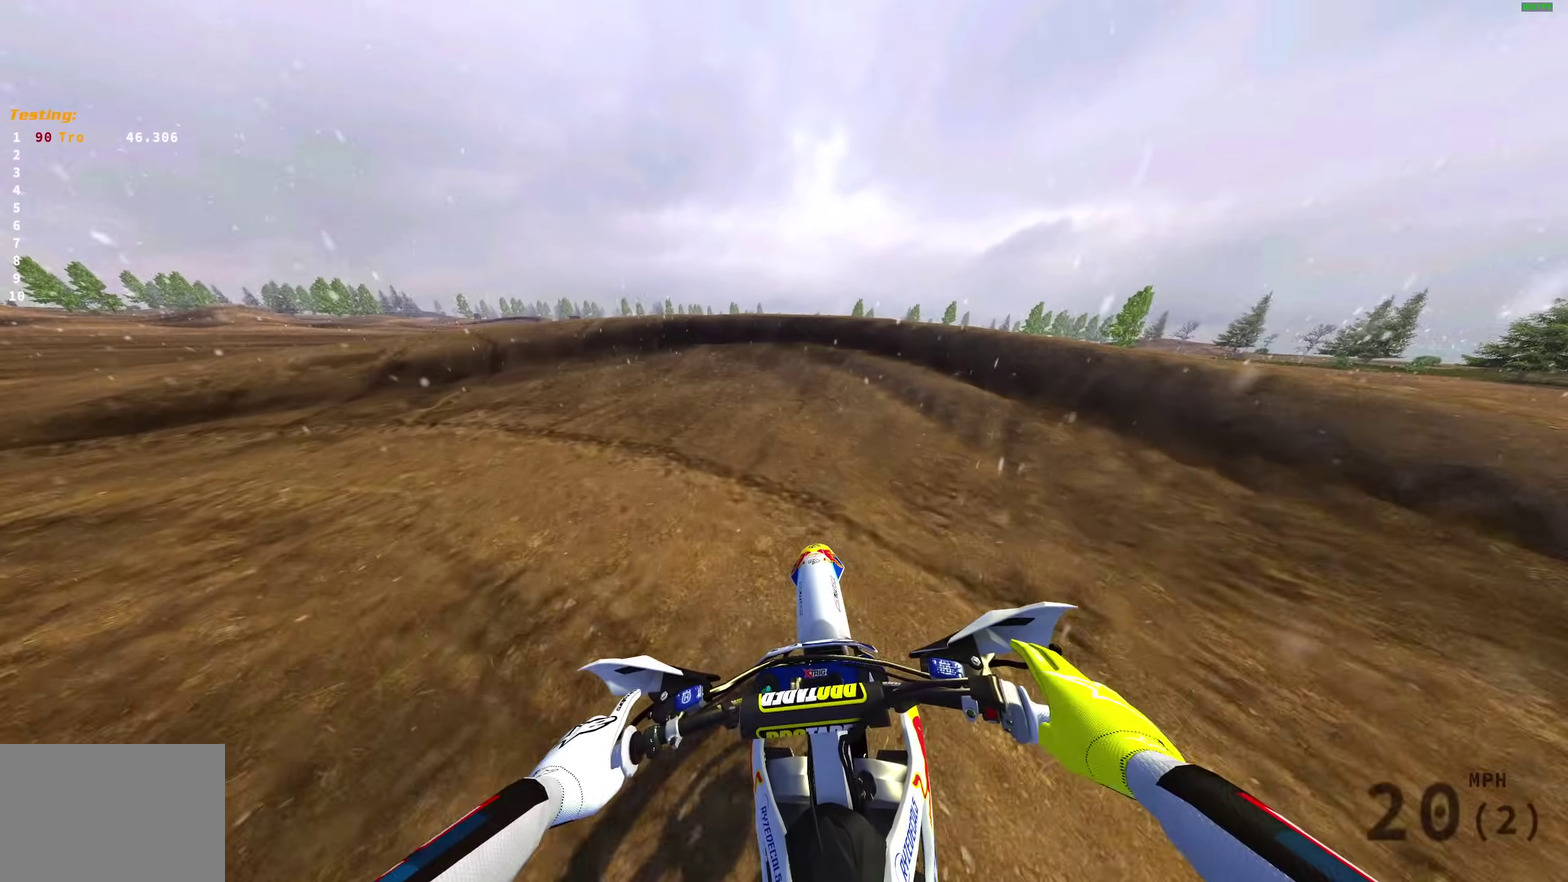
{"dt_ms": 700, "buttons": ["R2"], "left_stick": "left", "right_stick": "right", "events": [[67, "R2", "down"], [150, "R2", "up"], [267, "R2", "down"], [350, "R2", "up"], [433, "R2", "down"], [533, "R2", "up"], [550, "left_stick", "left"], [700, "R2", "down"]]}
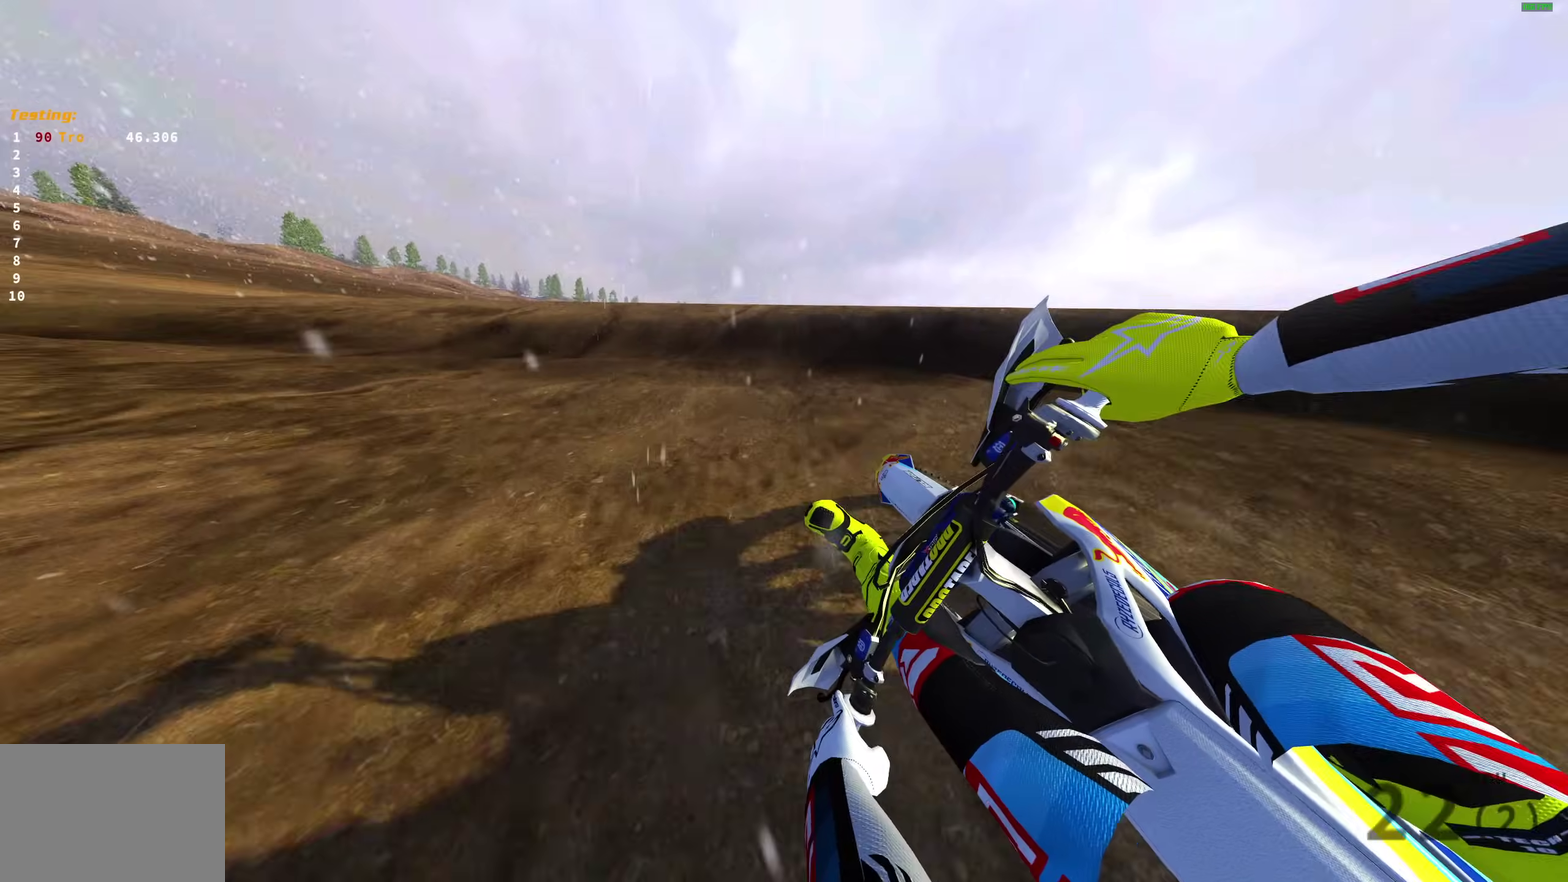
{"dt_ms": 300, "buttons": ["R2"], "left_stick": "left", "right_stick": "right", "events": []}
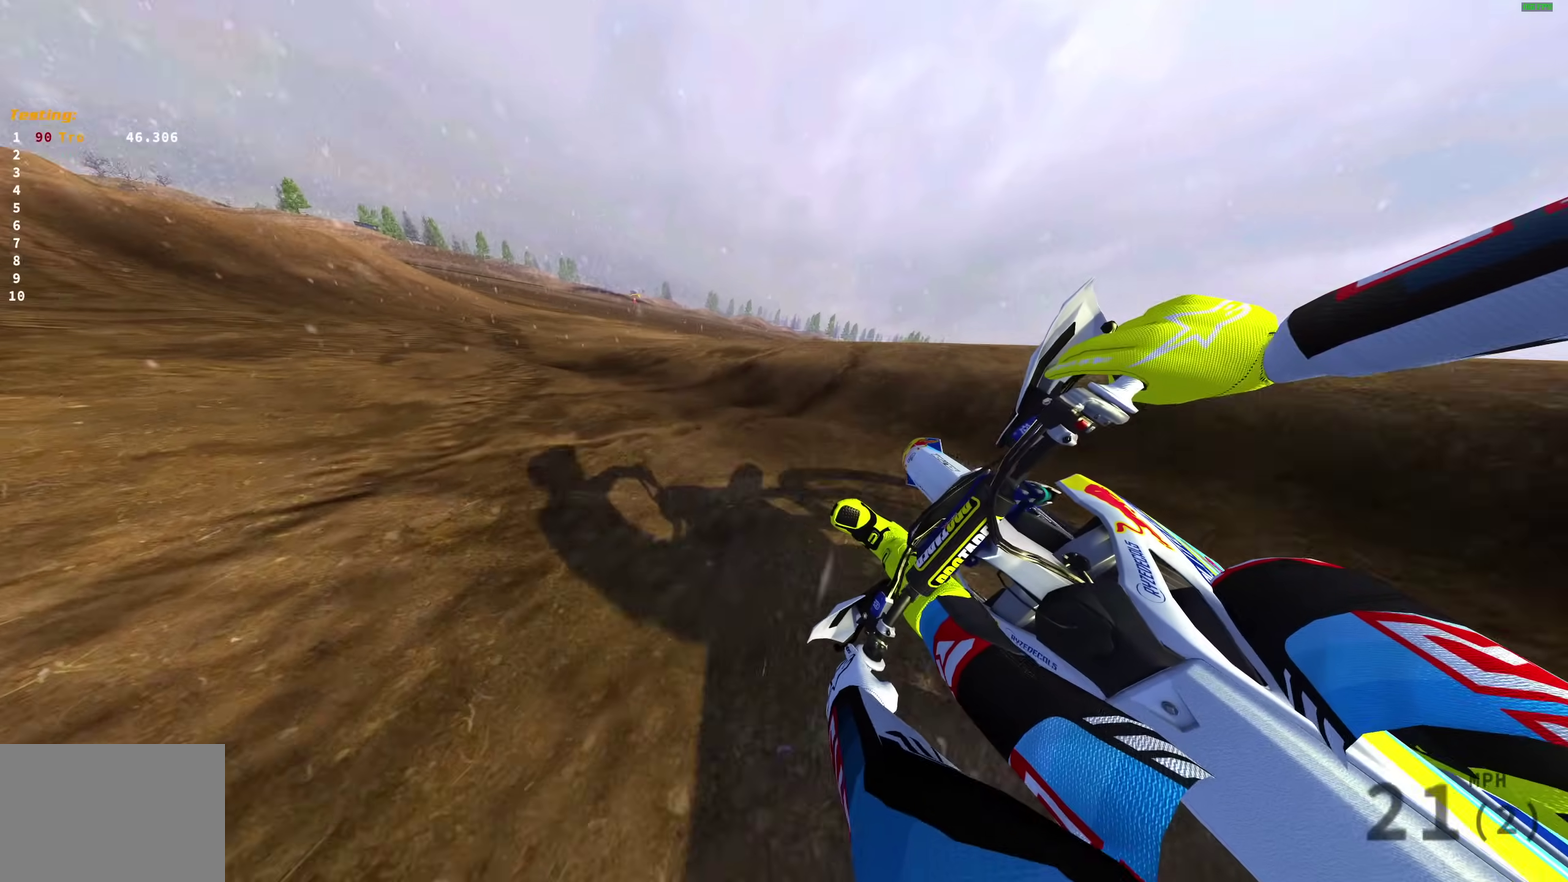
{"dt_ms": 700, "buttons": ["R2"], "left_stick": "left", "right_stick": "up-right", "events": [[600, "right_stick", "up-right"]]}
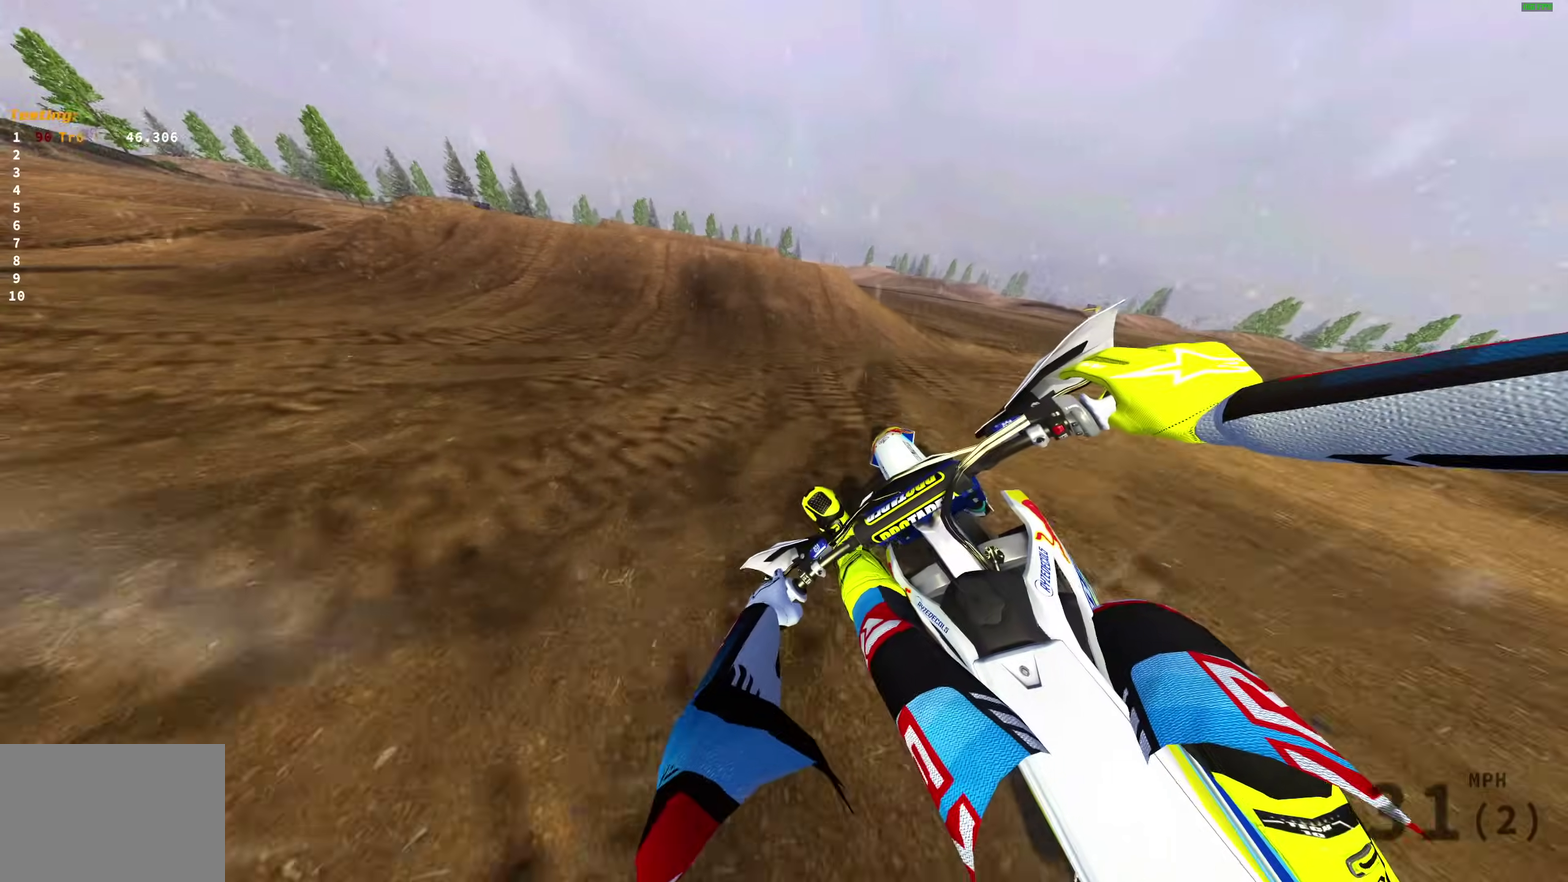
{"dt_ms": 300, "buttons": [], "left_stick": "left", "right_stick": "center", "events": [[33, "right_stick", "center"], [283, "R2", "up"]]}
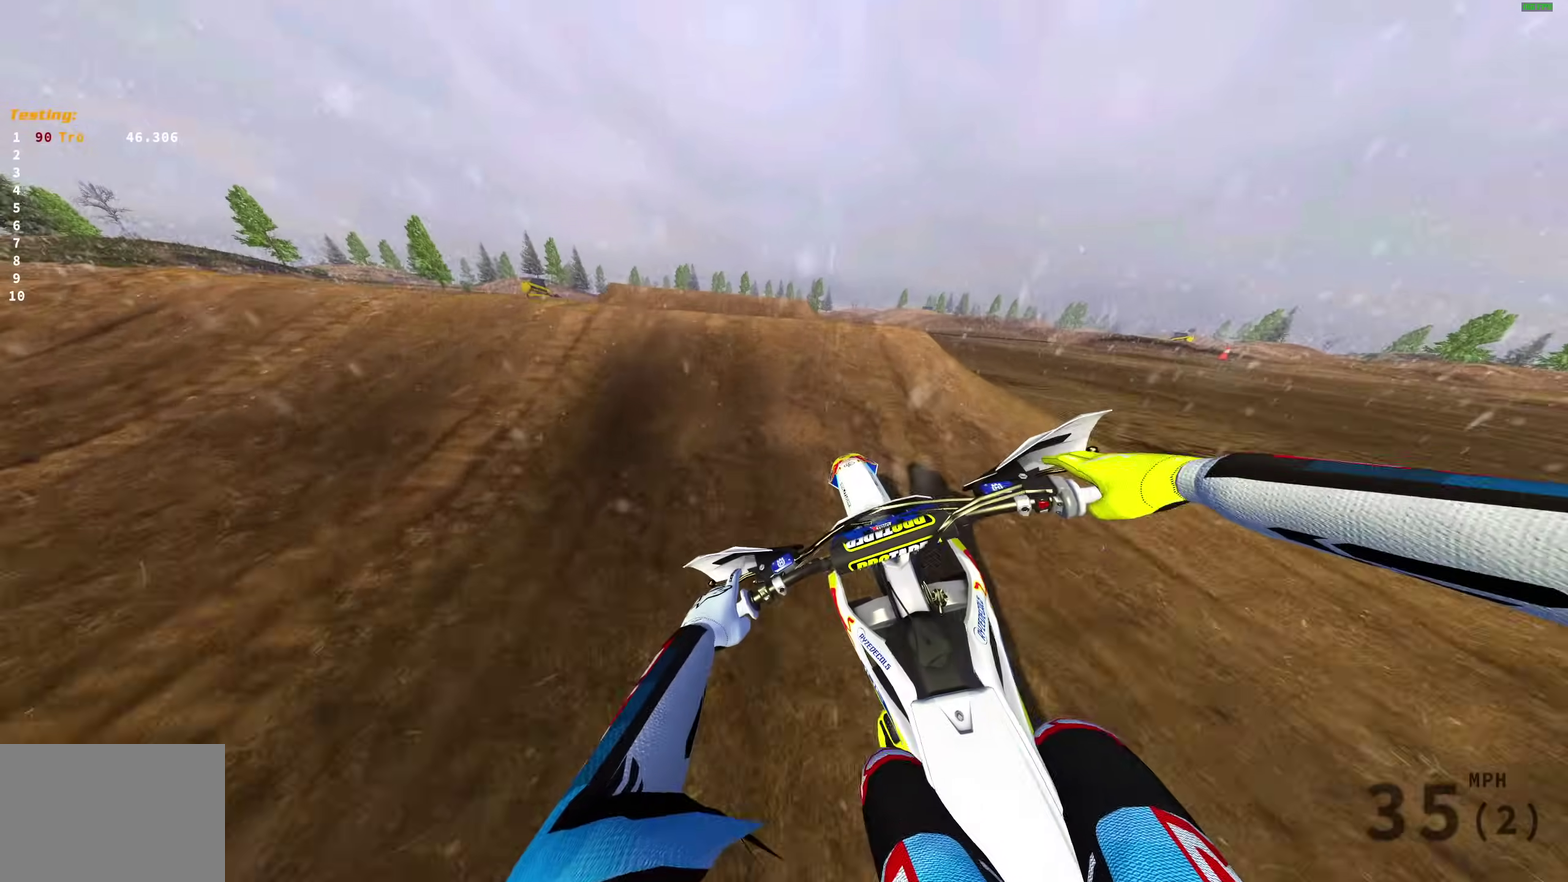
{"dt_ms": 700, "buttons": [], "left_stick": "up-right", "right_stick": "down-right"}
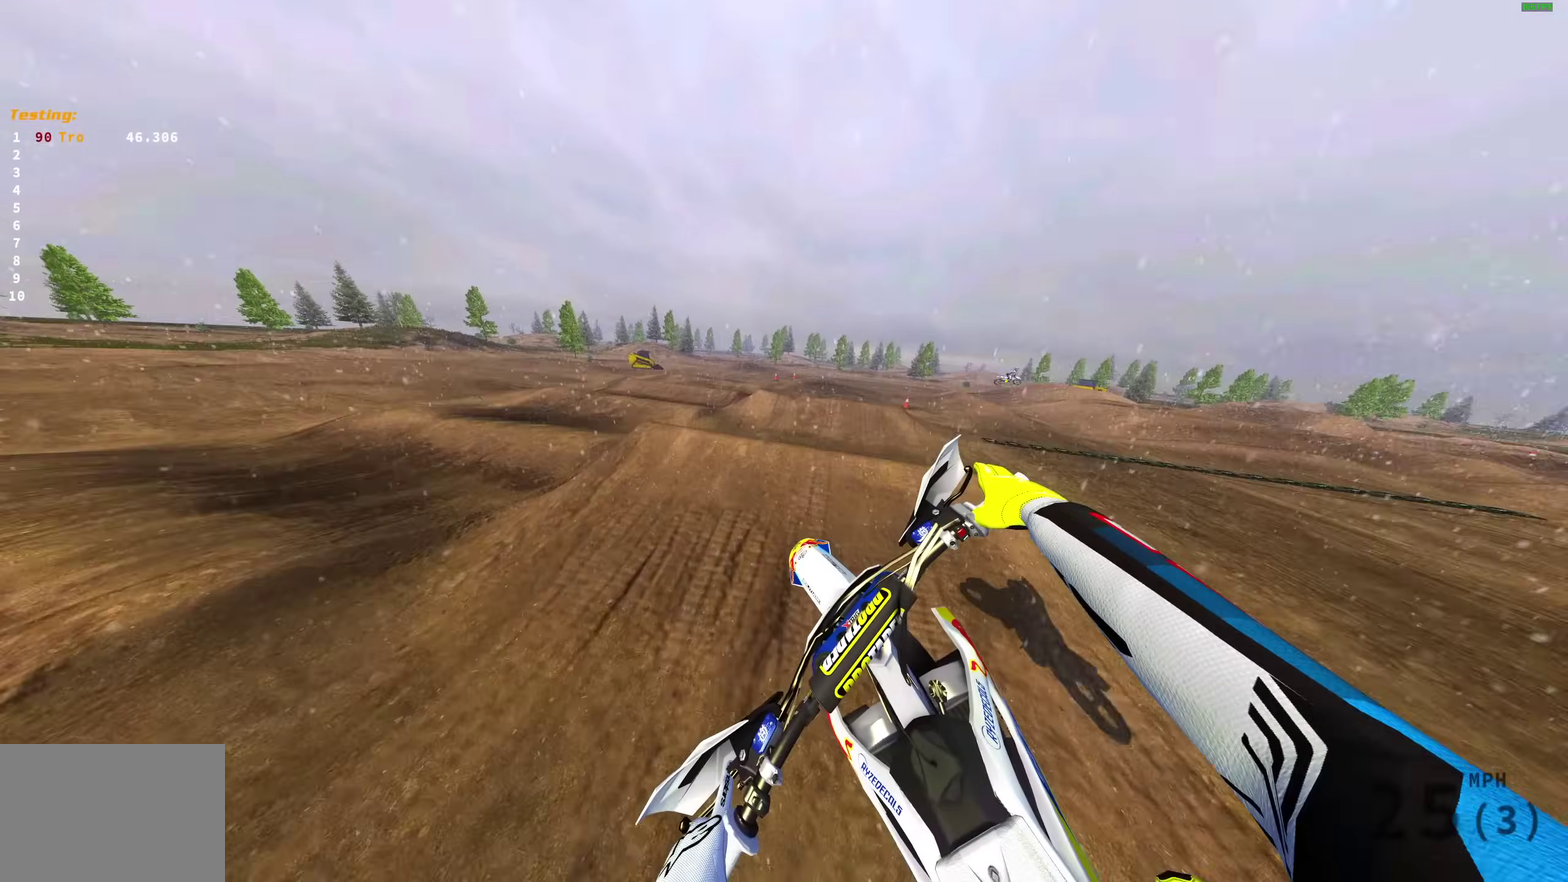
{"dt_ms": 300, "buttons": [], "left_stick": "right", "right_stick": "down"}
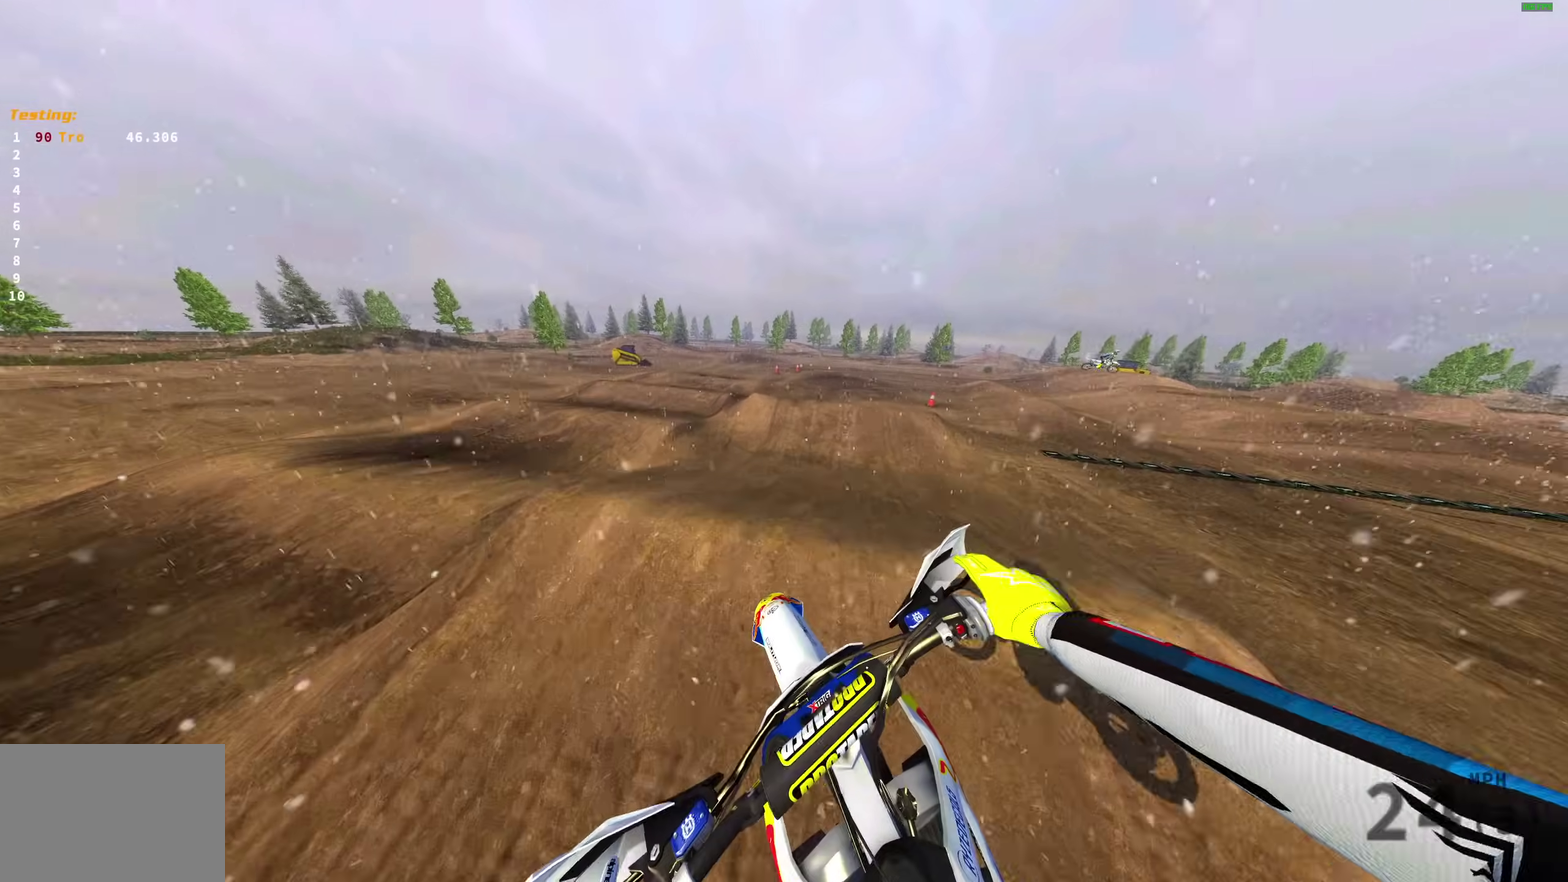
{"dt_ms": 600, "buttons": [], "left_stick": "center", "right_stick": "center"}
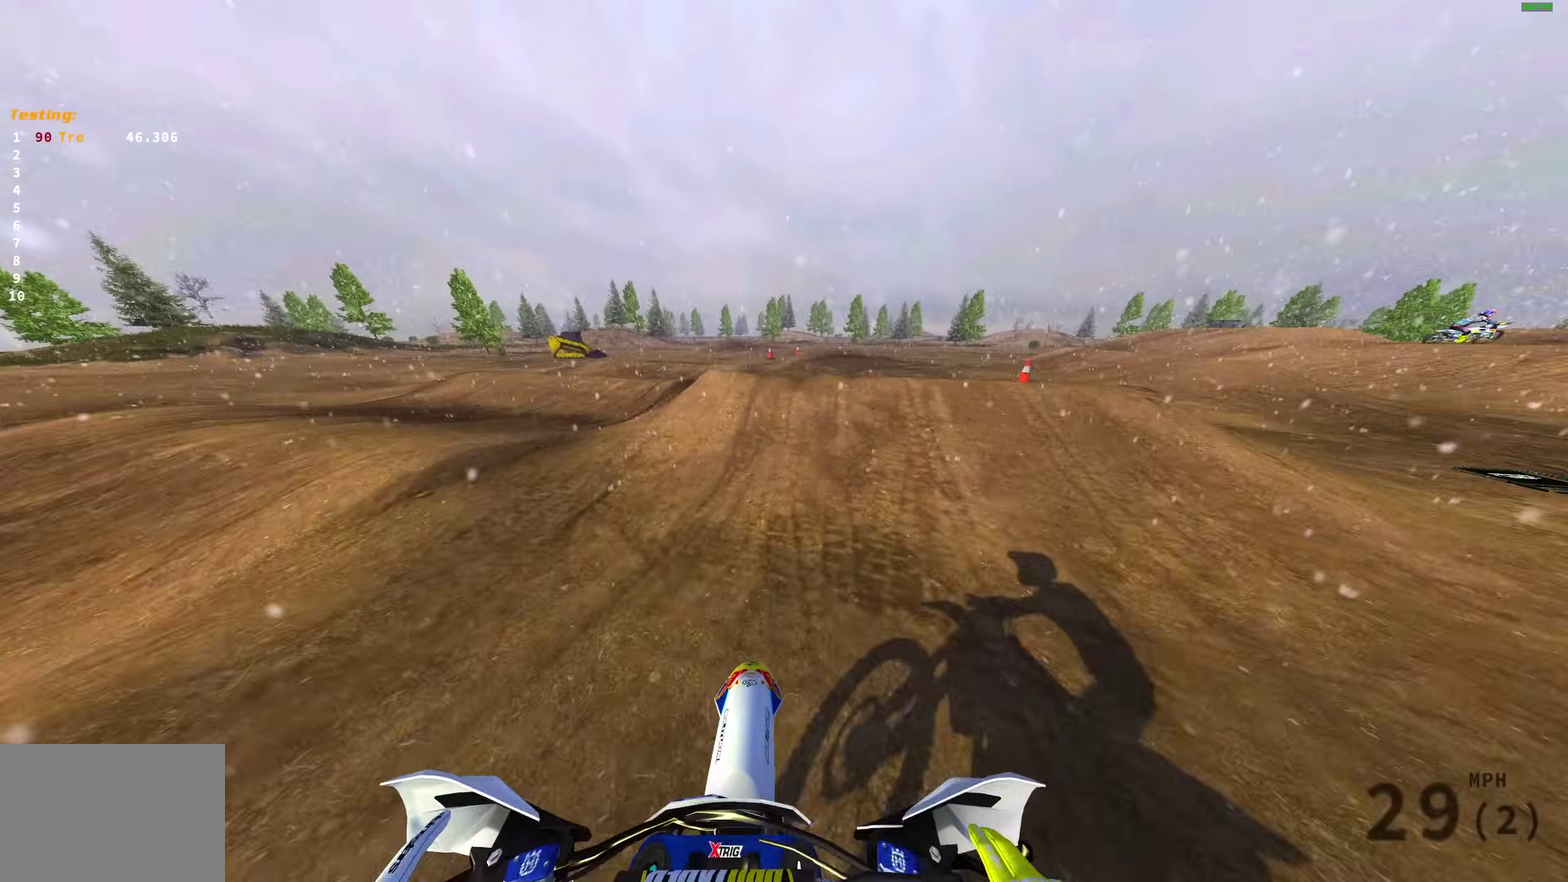
{"dt_ms": 400, "buttons": [], "left_stick": "up-right", "right_stick": "right"}
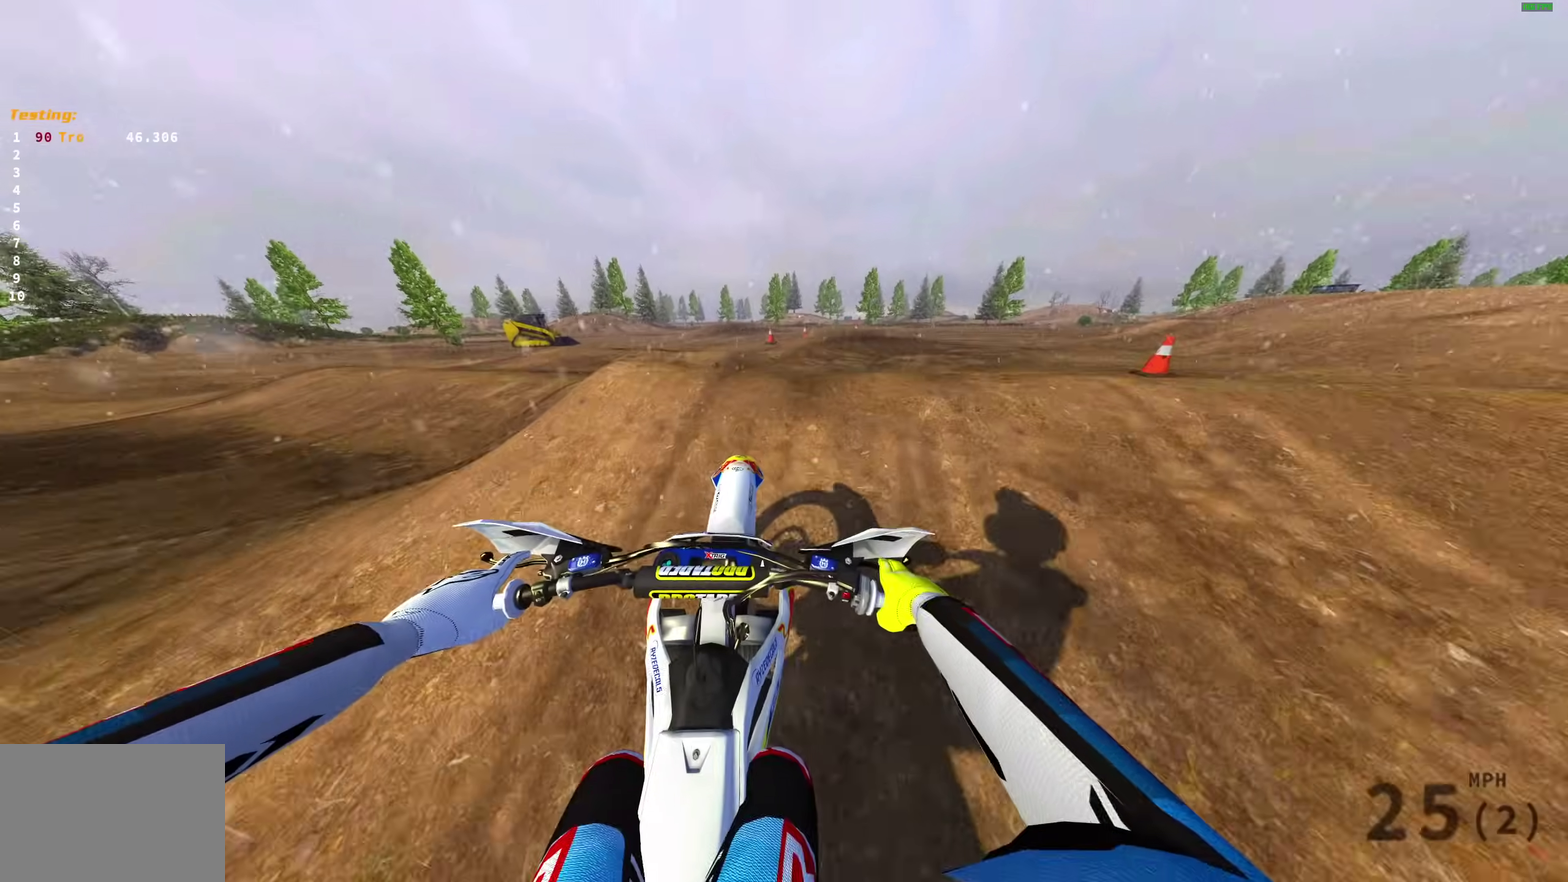
{"dt_ms": 600, "buttons": [], "left_stick": "right", "right_stick": "up", "events": [[100, "right_stick", "center"], [250, "left_stick", "center"], [417, "left_stick", "up-right"], [533, "left_stick", "right"], [567, "right_stick", "up"]]}
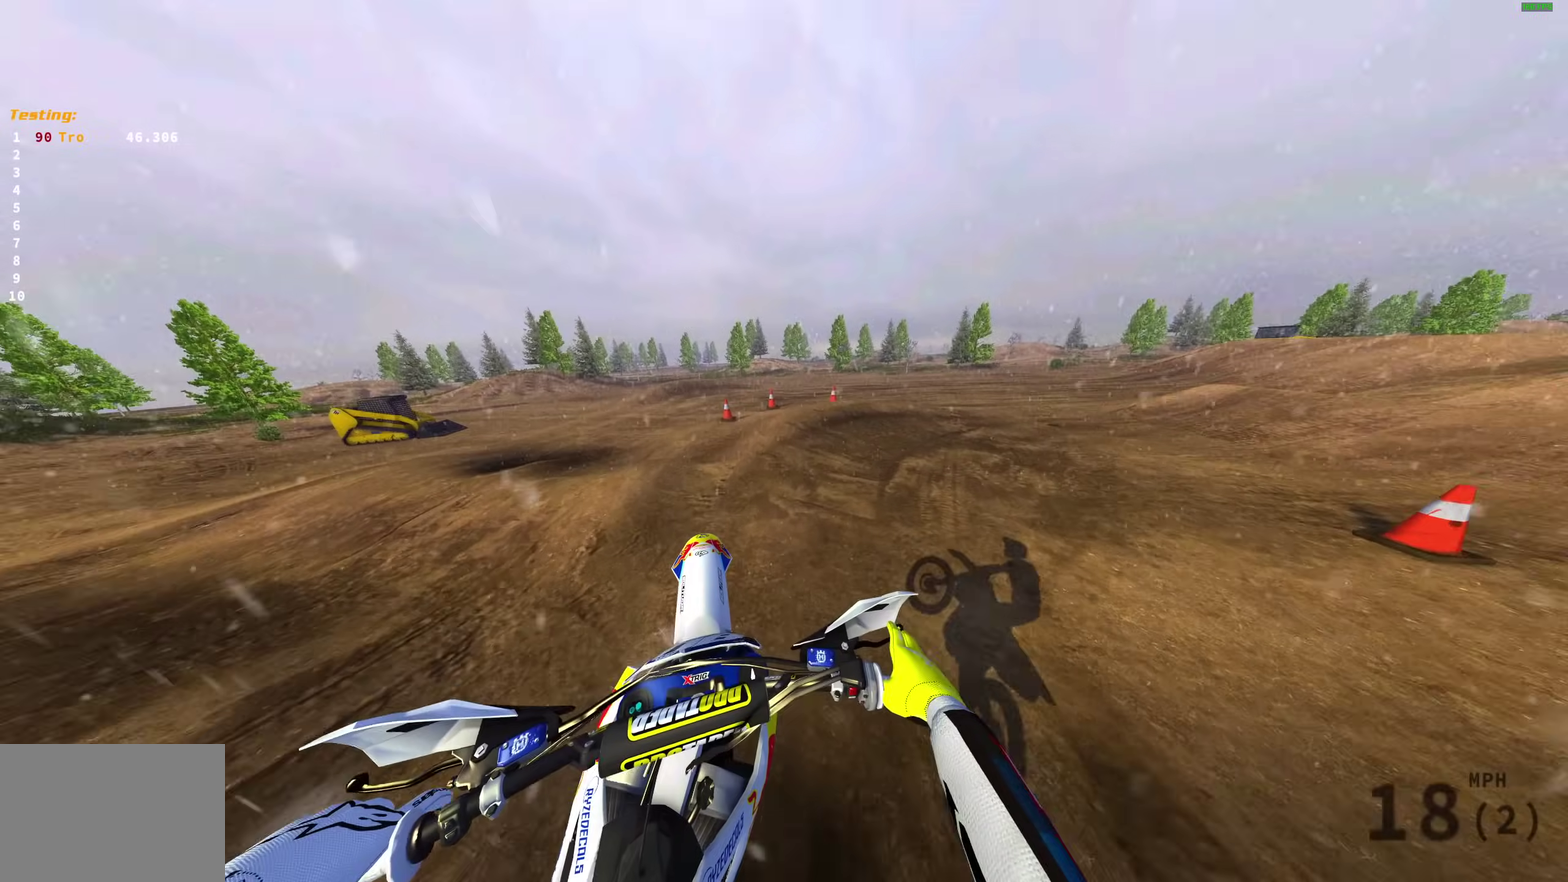
{"dt_ms": 400, "buttons": ["R2"], "left_stick": "right", "right_stick": "up", "events": [[83, "right_stick", "up-right"], [150, "right_stick", "up"], [300, "R2", "down"]]}